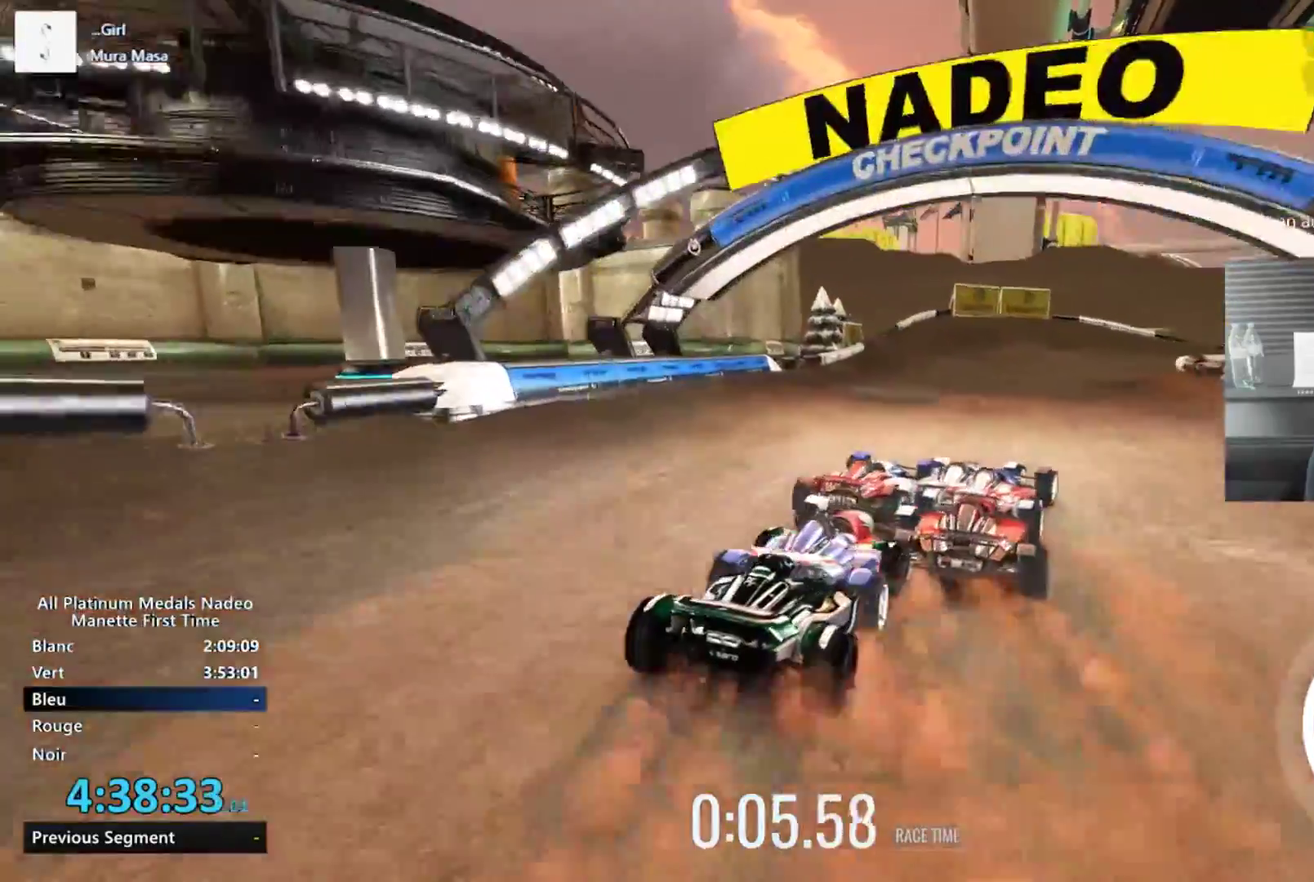
Gameplay with a controller (Xbox layout); each line is a JSON object with the inputs held at the frame after it. "events" lists button and stick changes between this image and that frame as [ms after this image, input, new state], when the widget could be followed in between. Not read: L2 R2 R3 right_stick.
{"buttons": [], "left_stick": "right", "events": [[134, "left_stick", "center"], [234, "left_stick", "right"], [417, "left_stick", "center"], [467, "left_stick", "right"]]}
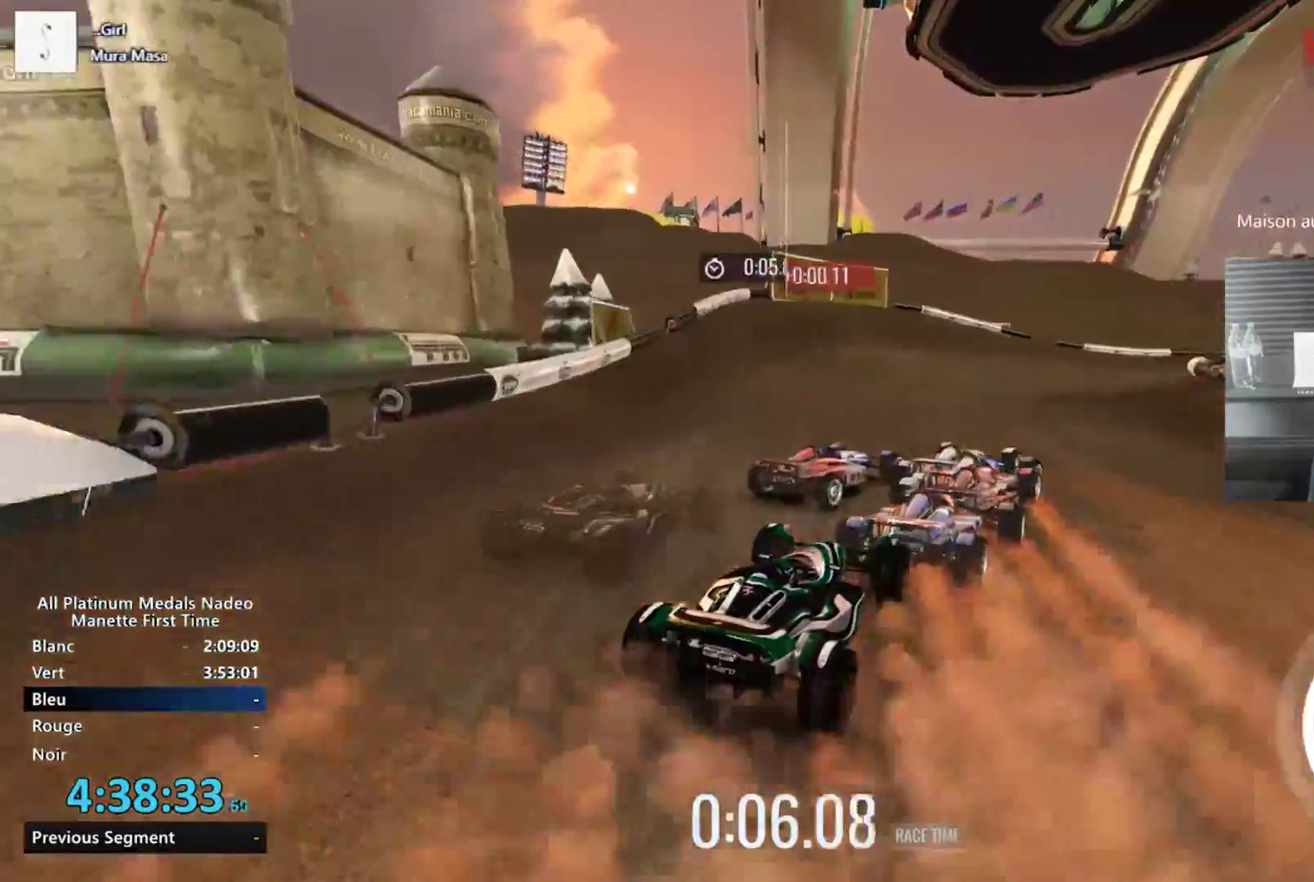
{"buttons": [], "left_stick": "right", "events": []}
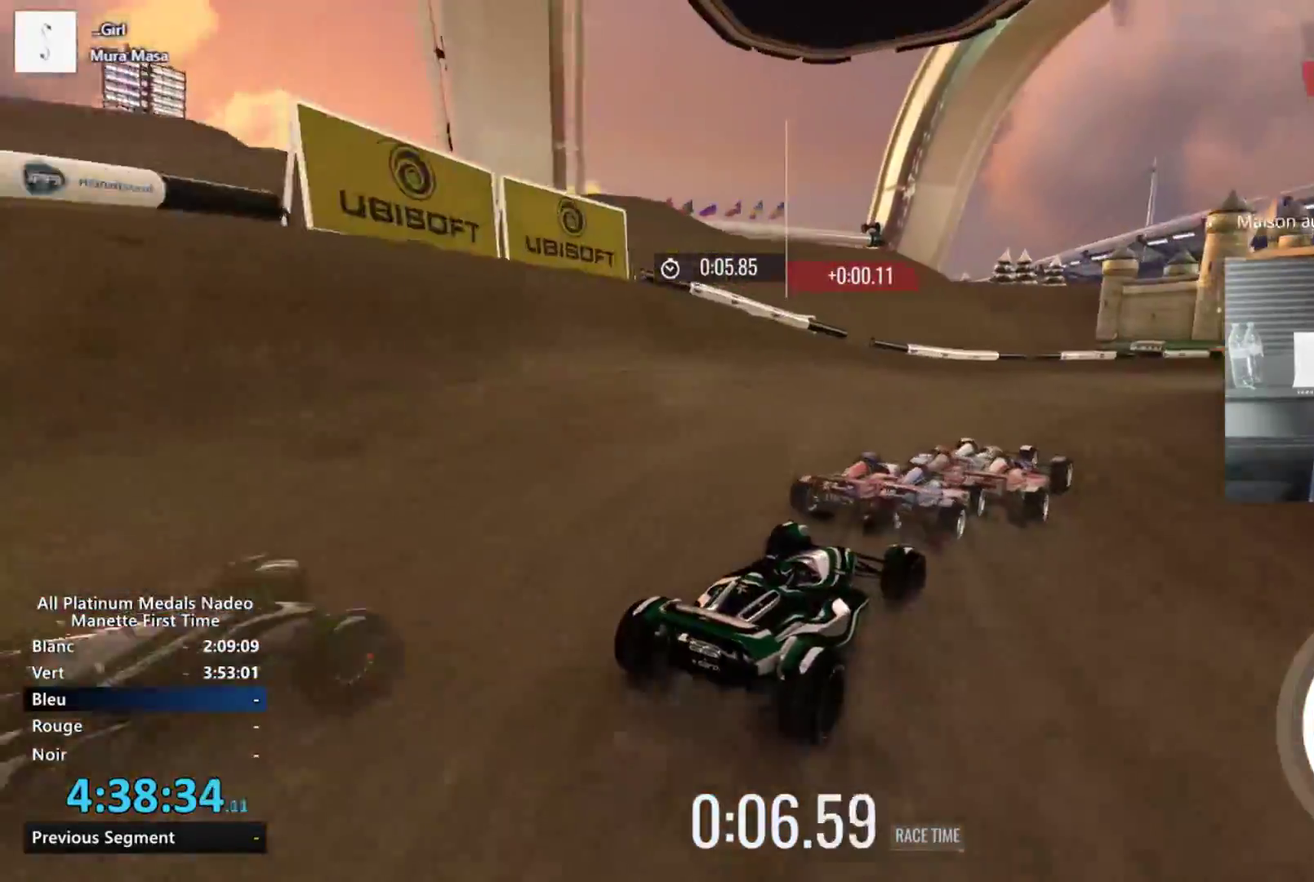
{"buttons": [], "left_stick": "left", "events": [[117, "left_stick", "left"]]}
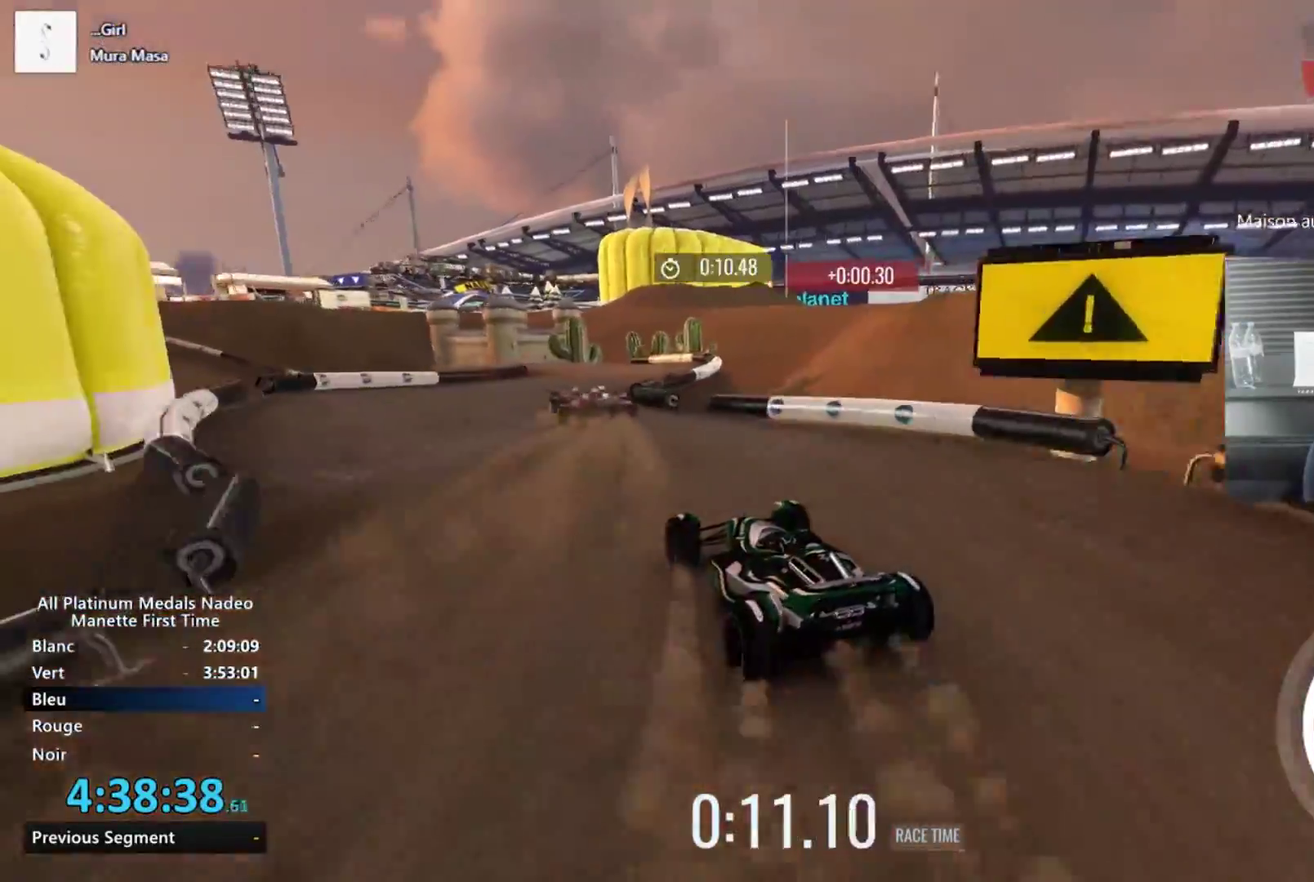
{"buttons": [], "left_stick": "center", "events": [[50, "left_stick", "center"]]}
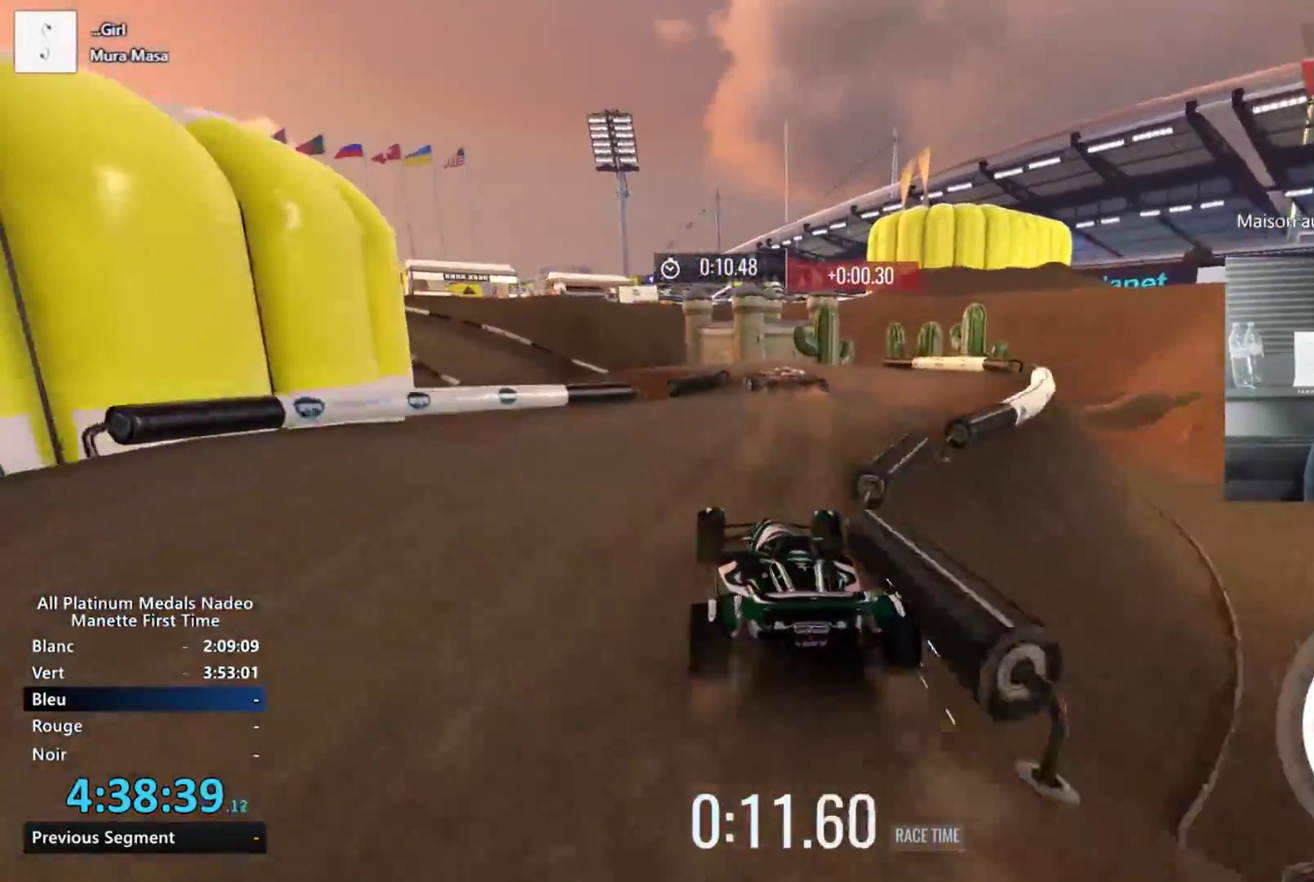
{"buttons": [], "left_stick": "left", "events": [[34, "left_stick", "right"], [417, "left_stick", "center"], [484, "left_stick", "left"]]}
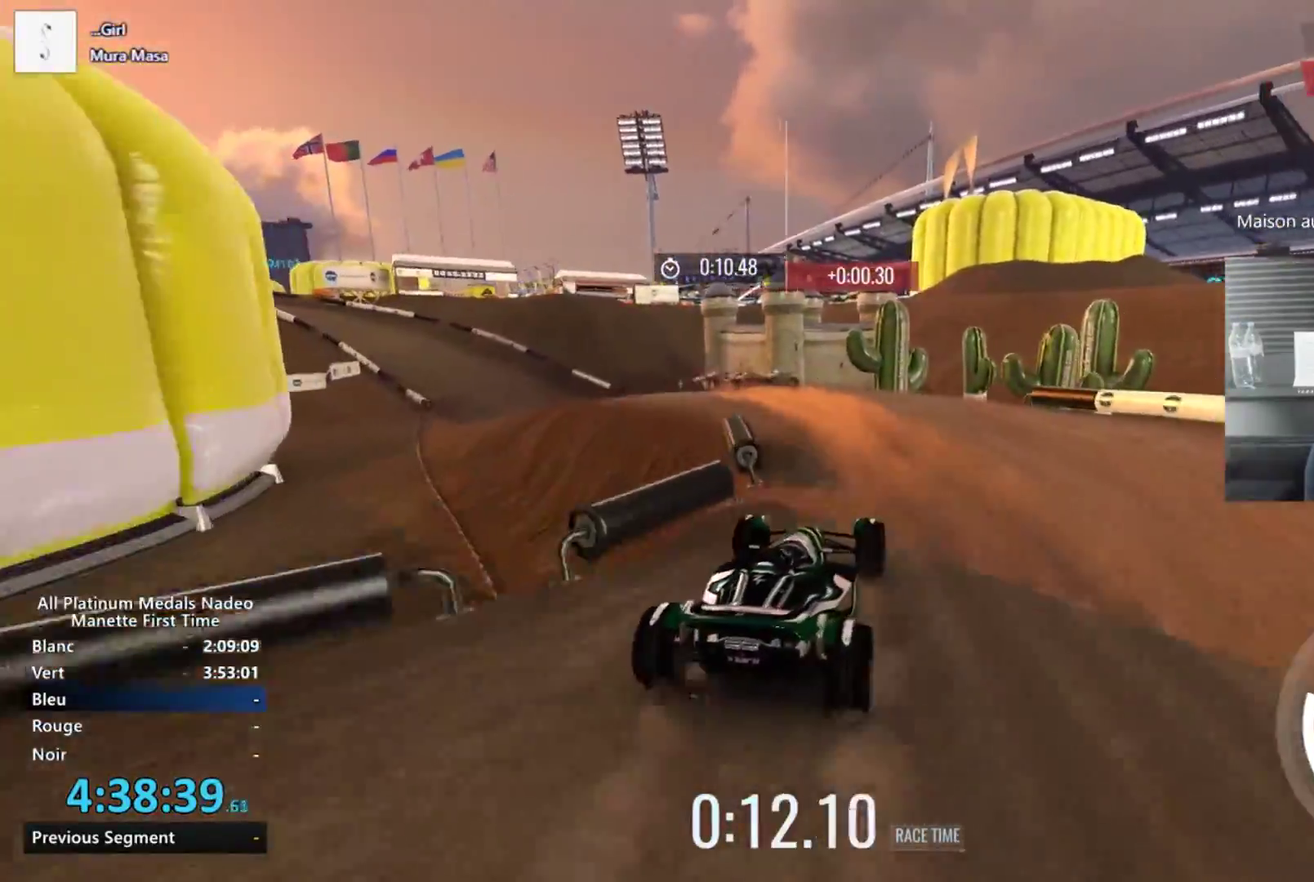
{"buttons": [], "left_stick": "center", "events": [[417, "left_stick", "center"]]}
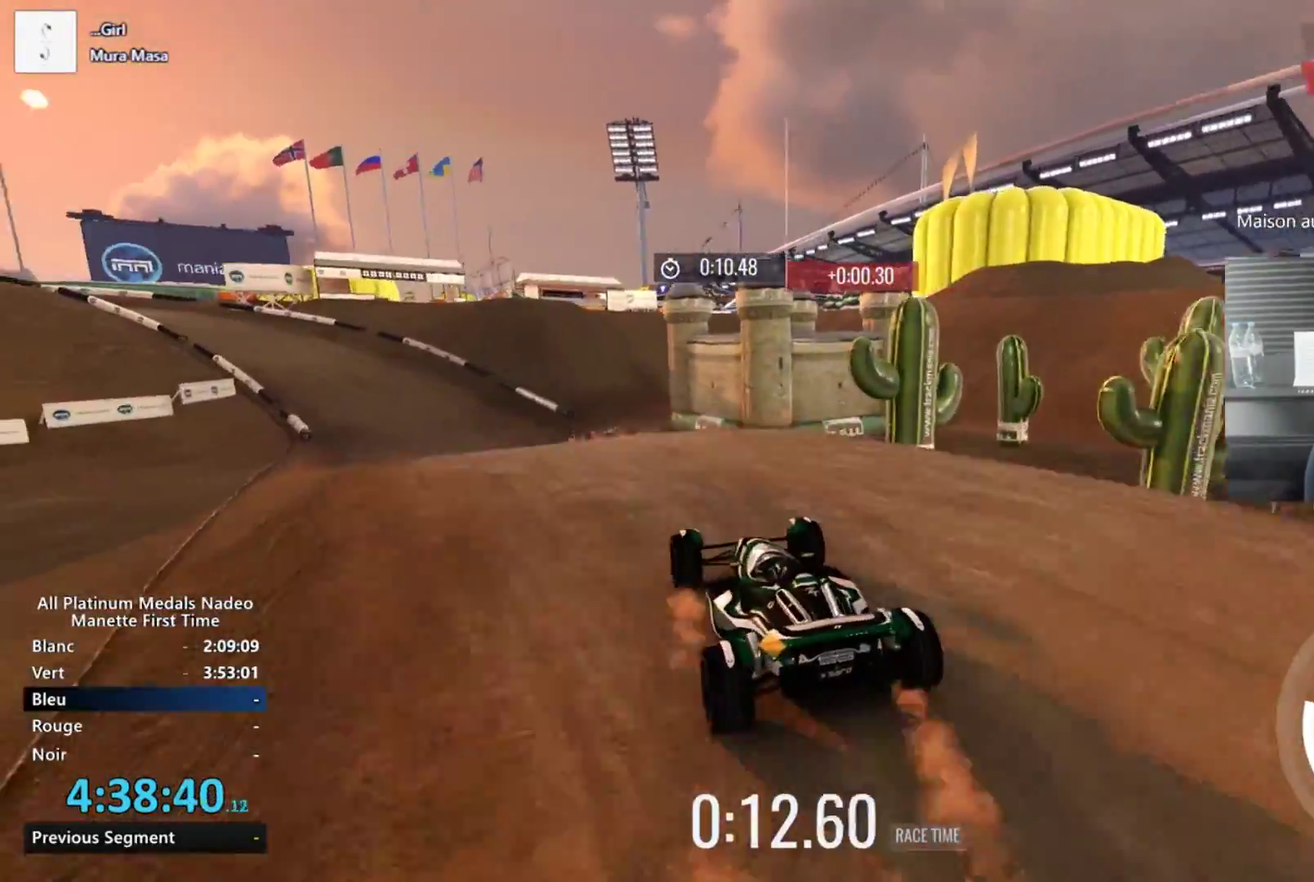
{"buttons": [], "left_stick": "center", "events": [[117, "left_stick", "left"], [251, "left_stick", "center"]]}
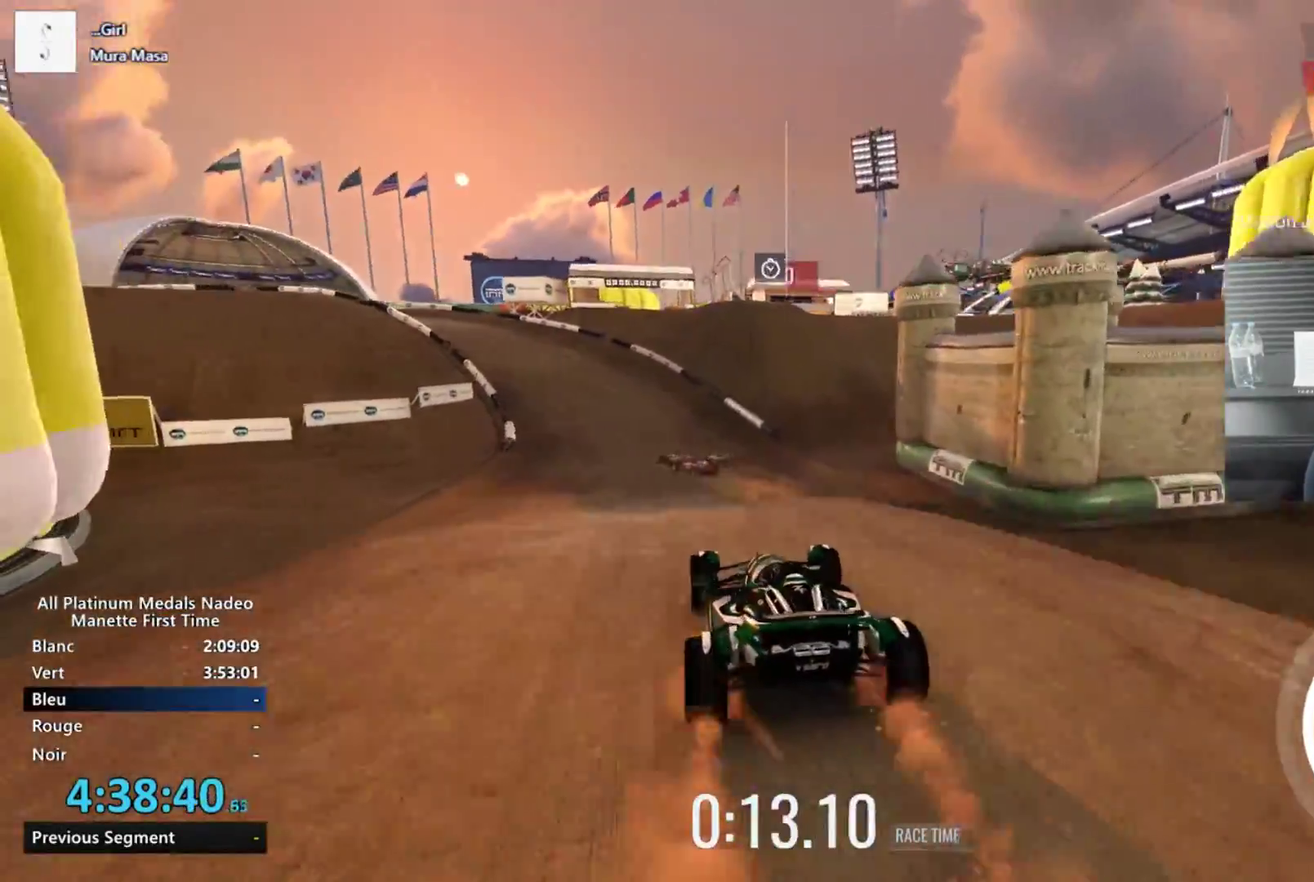
{"buttons": [], "left_stick": "left", "events": [[17, "left_stick", "left"], [117, "left_stick", "center"], [334, "left_stick", "left"]]}
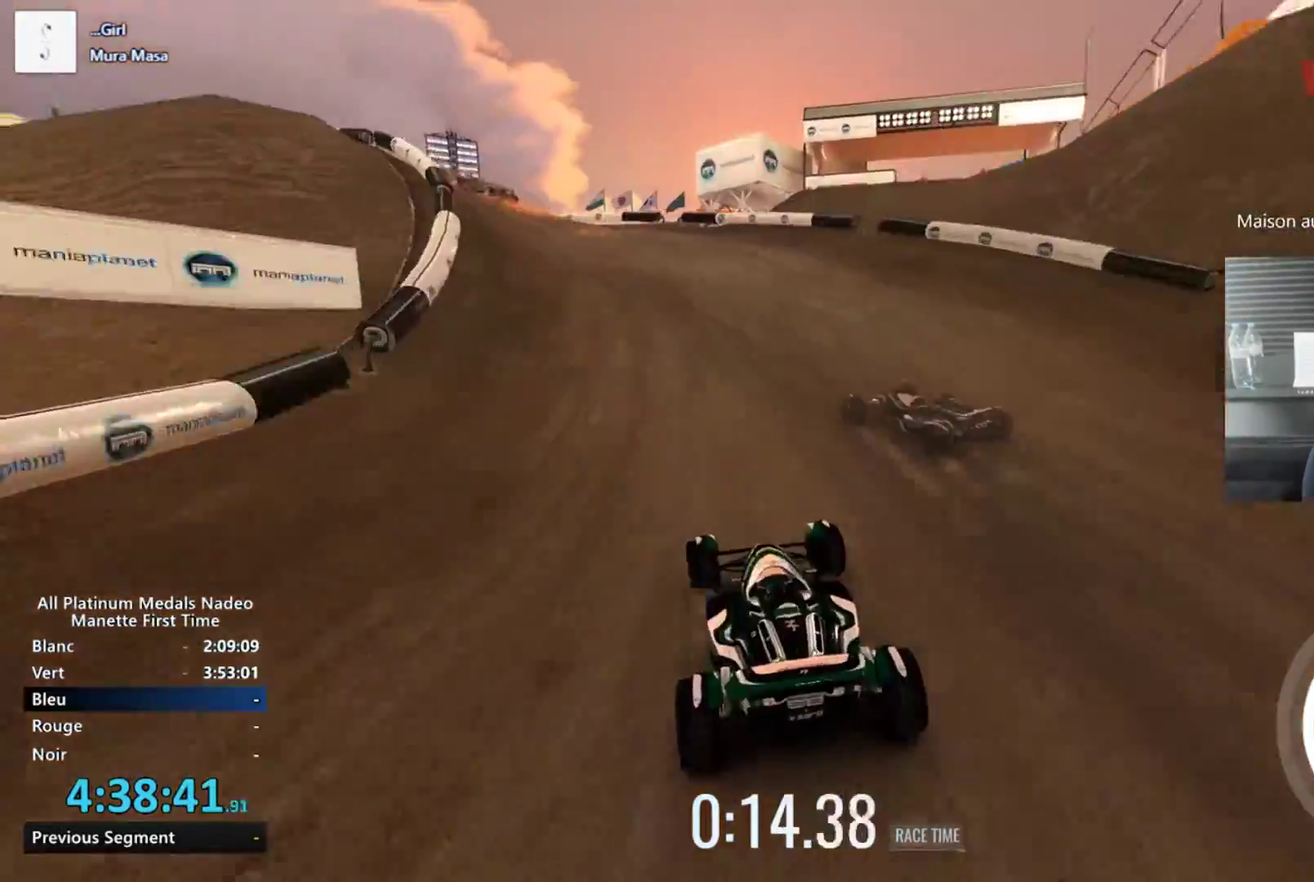
{"buttons": [], "left_stick": "center", "events": [[434, "left_stick", "center"]]}
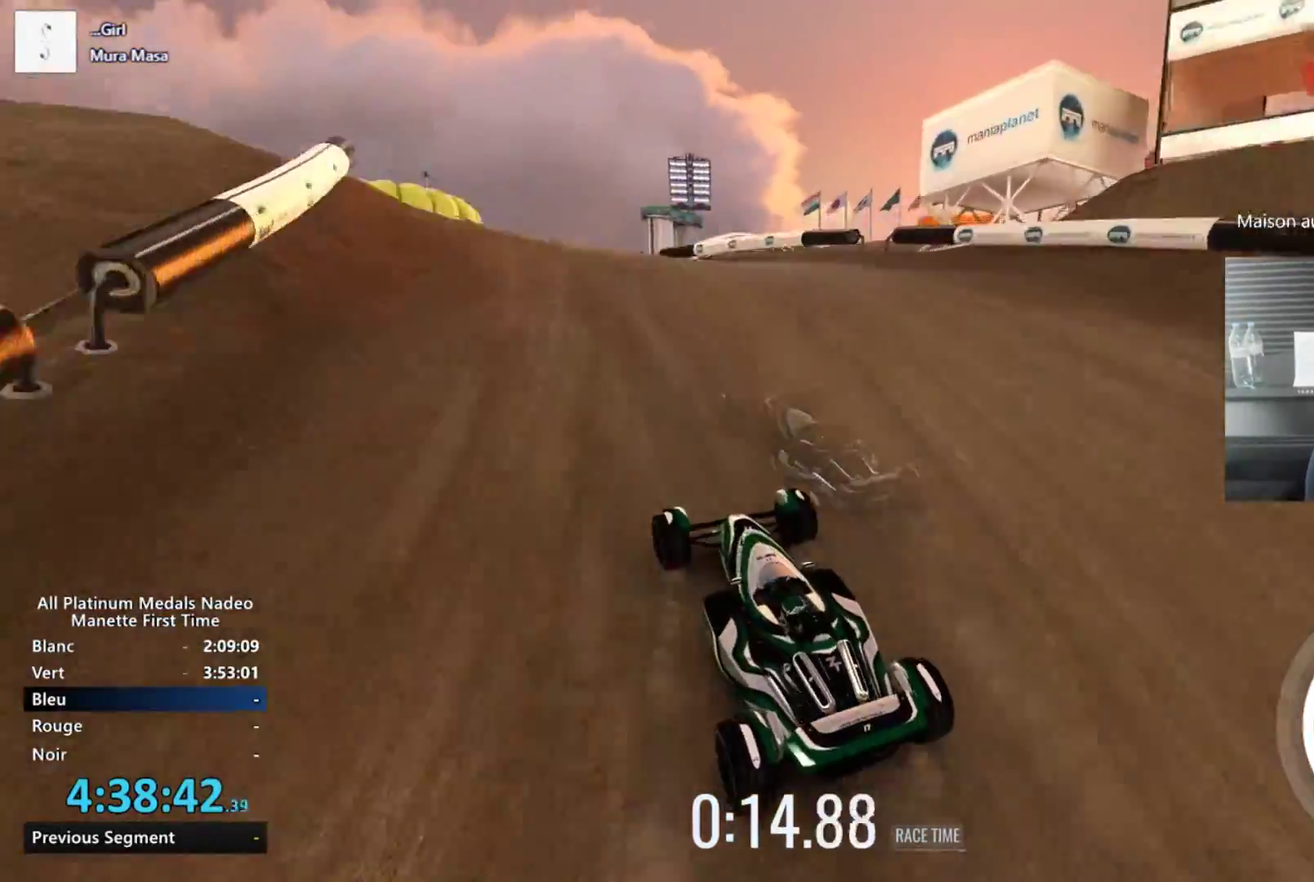
{"buttons": [], "left_stick": "center", "events": []}
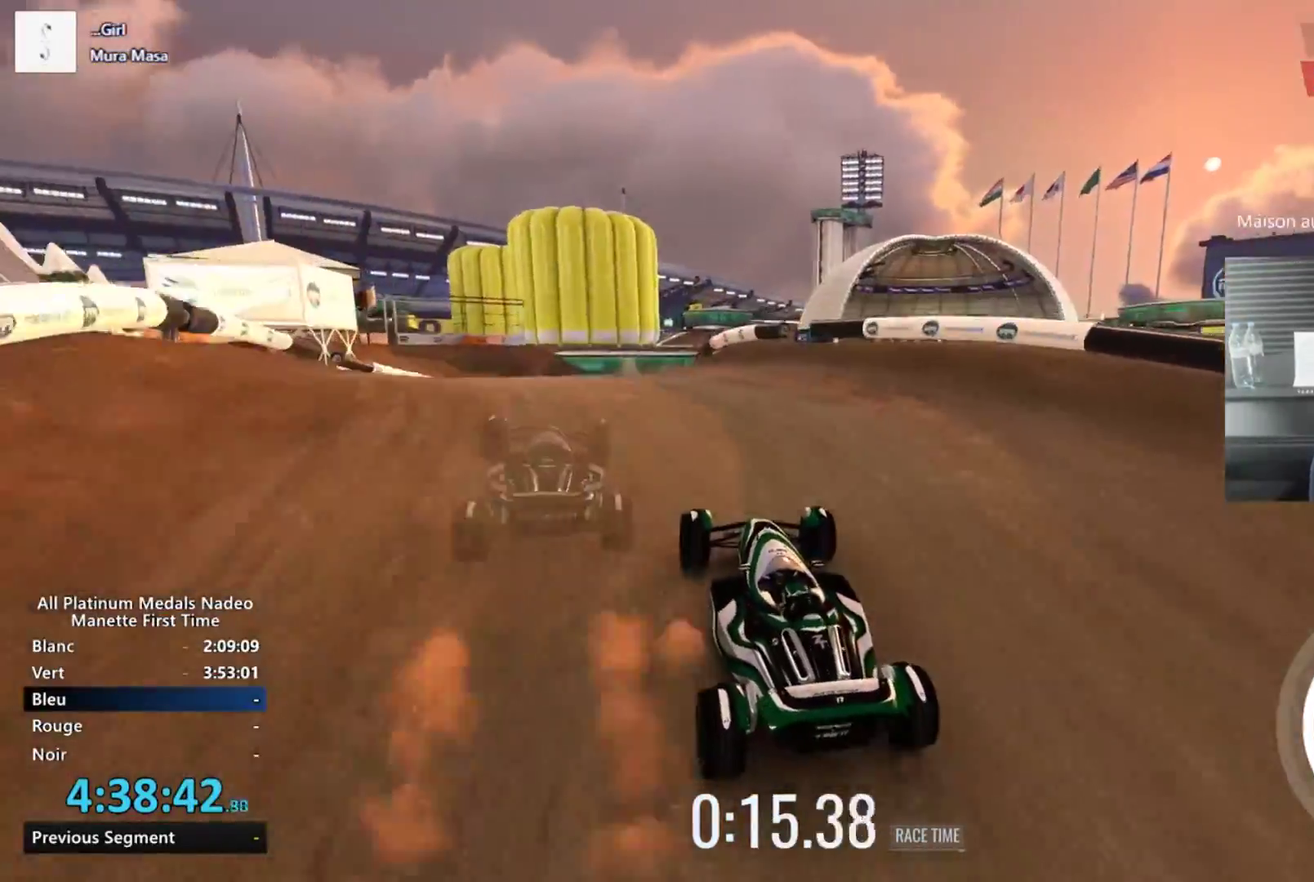
{"buttons": [], "left_stick": "right", "events": [[234, "left_stick", "left"], [351, "left_stick", "right"]]}
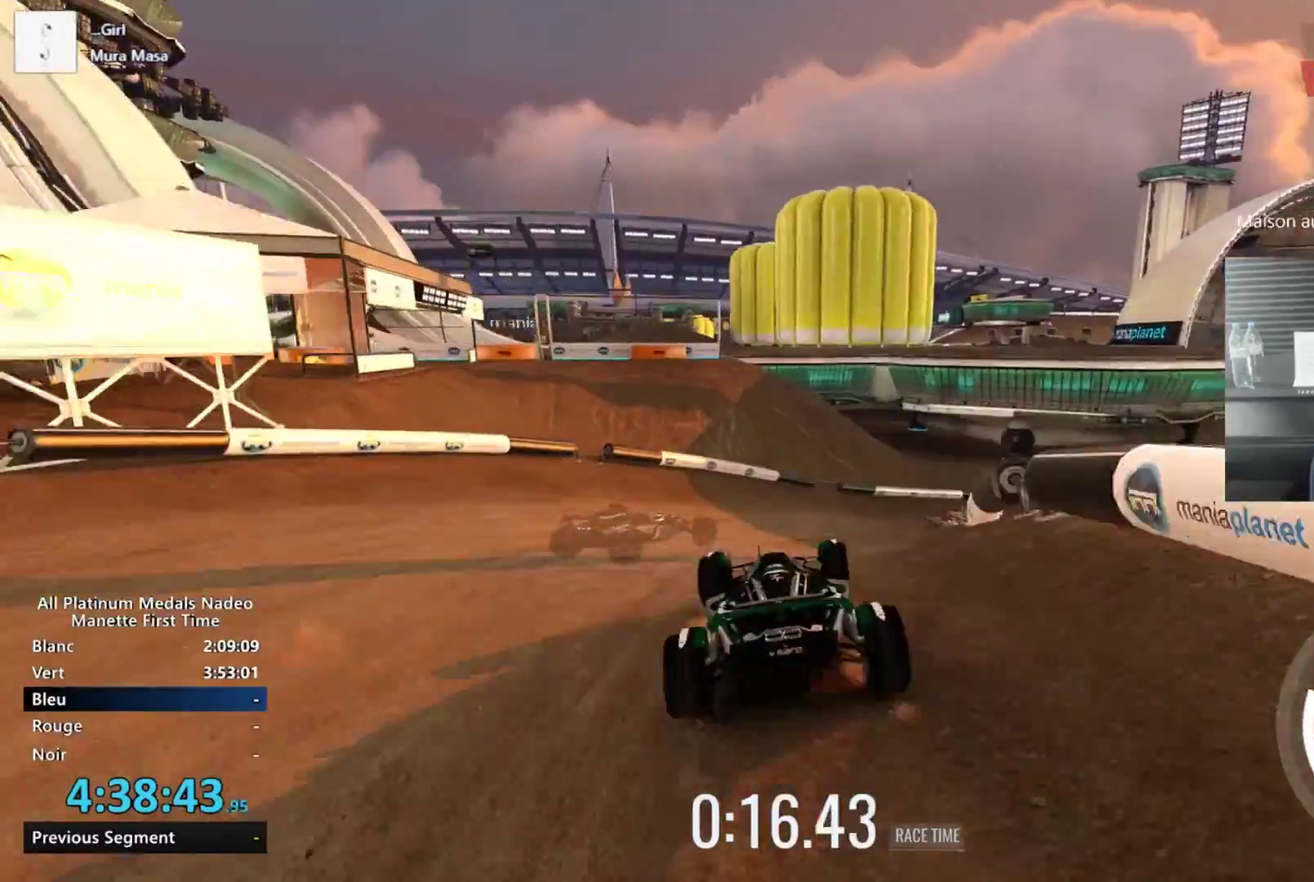
{"buttons": [], "left_stick": "center", "events": [[50, "left_stick", "center"]]}
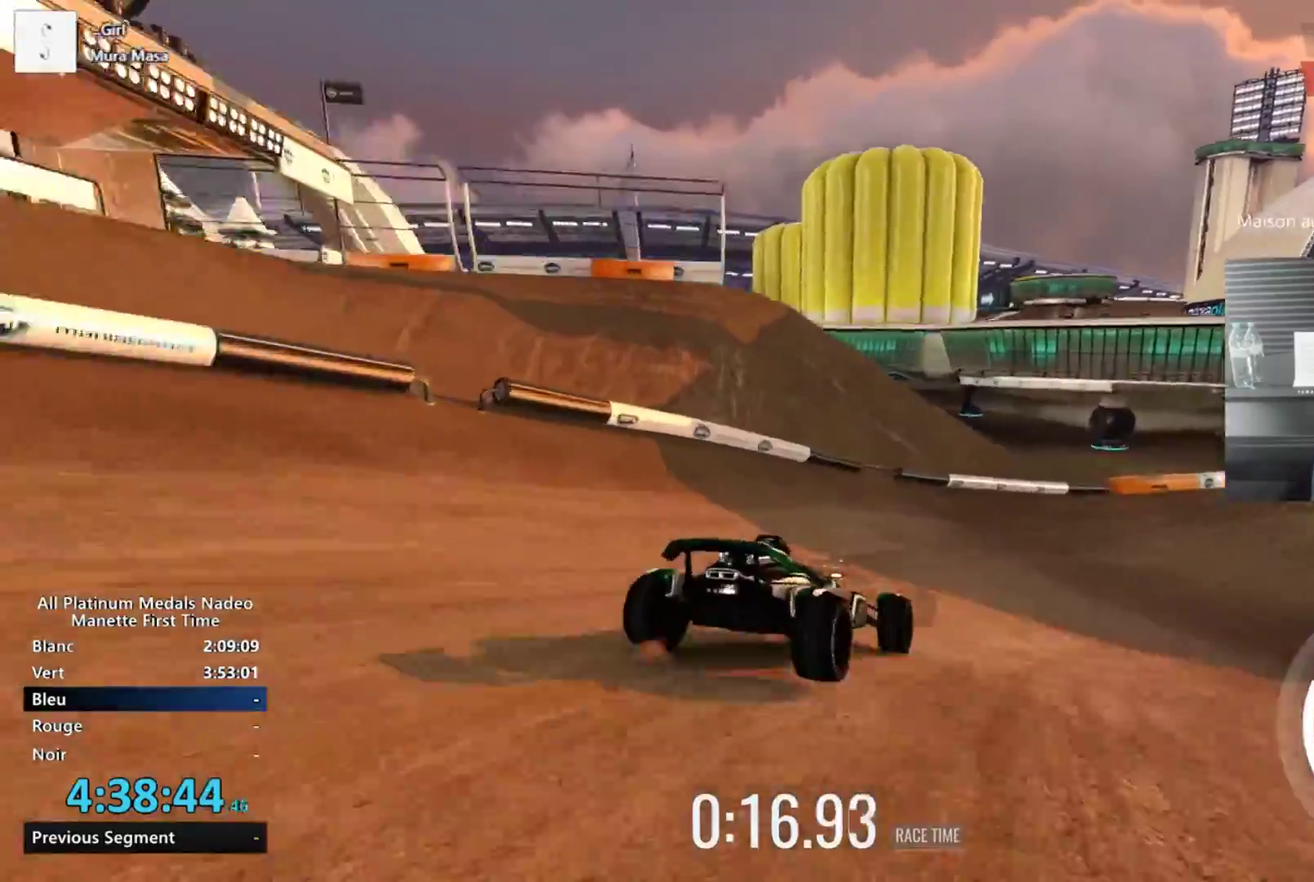
{"buttons": [], "left_stick": "center", "events": [[17, "left_stick", "right"], [501, "left_stick", "center"]]}
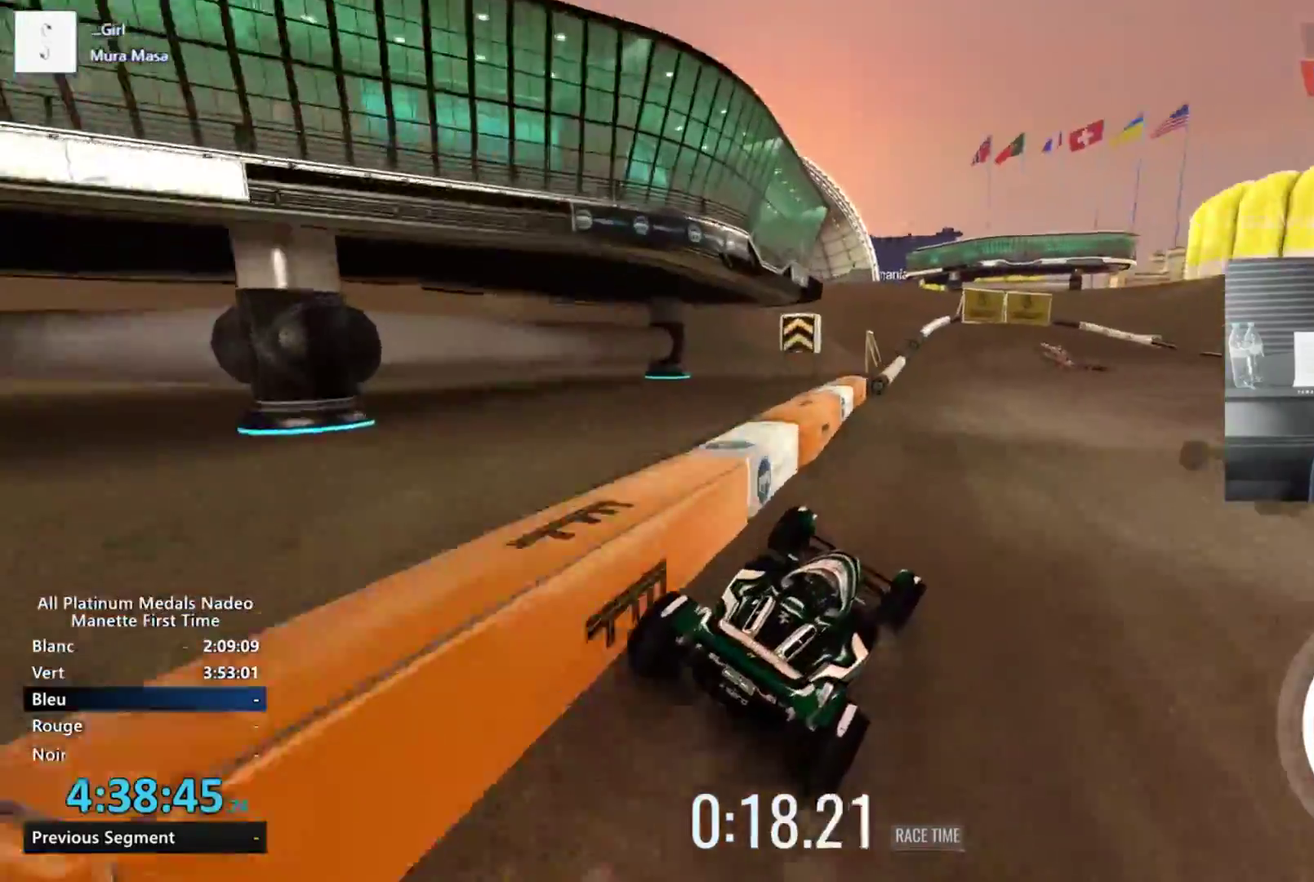
{"buttons": [], "left_stick": "center", "events": []}
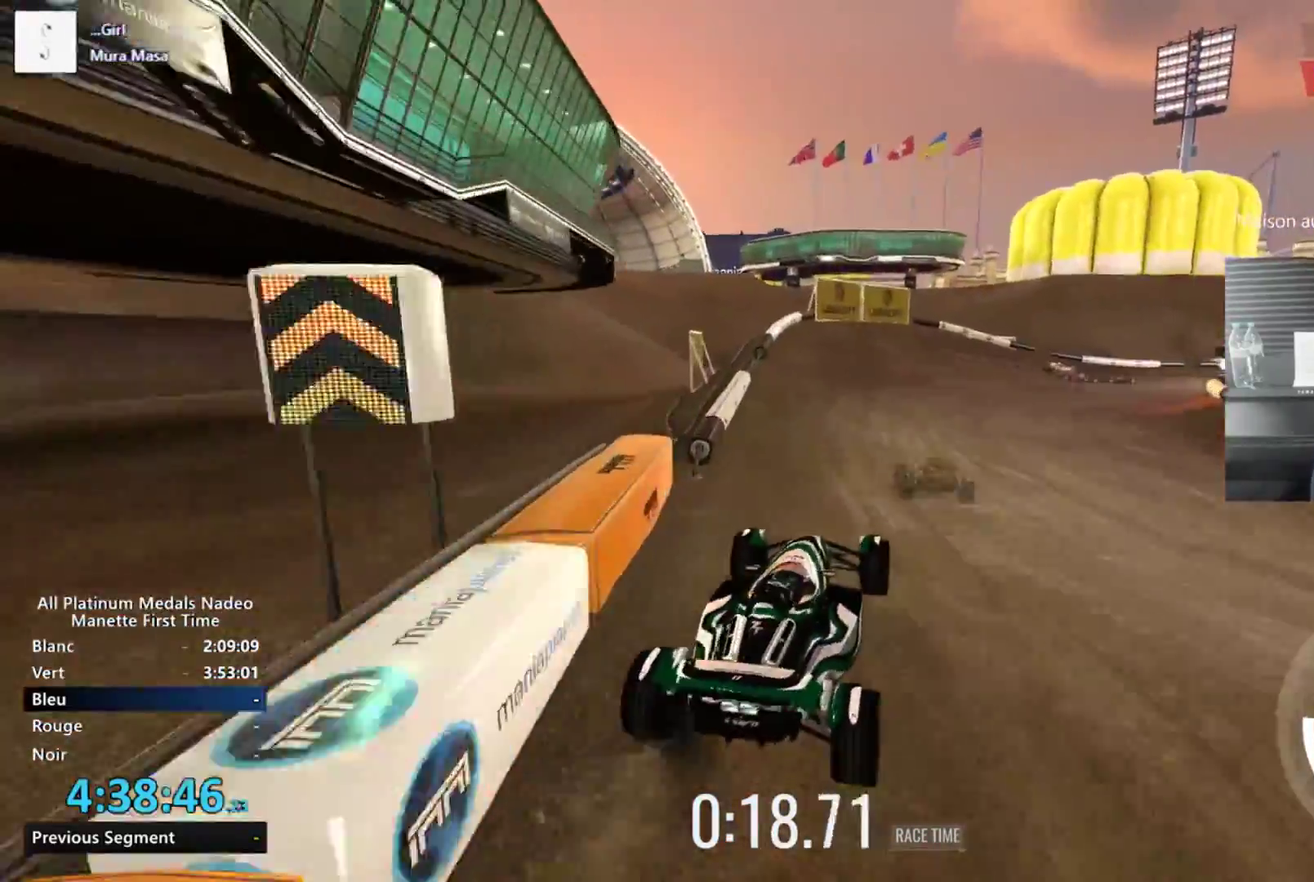
{"buttons": [], "left_stick": "center", "events": [[100, "DPAD_LEFT", "down"], [234, "DPAD_LEFT", "up"]]}
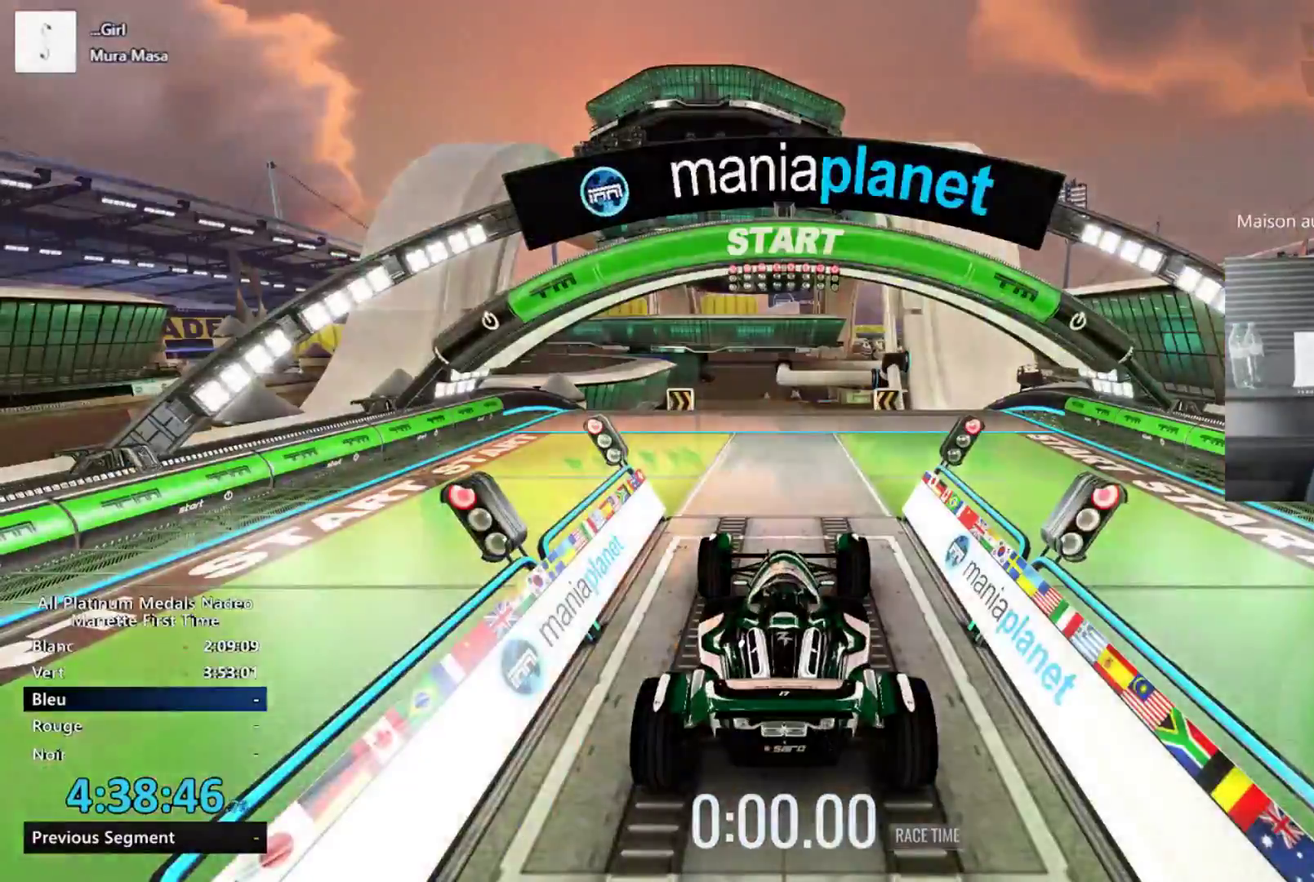
{"buttons": [], "left_stick": "left", "events": [[167, "left_stick", "left"]]}
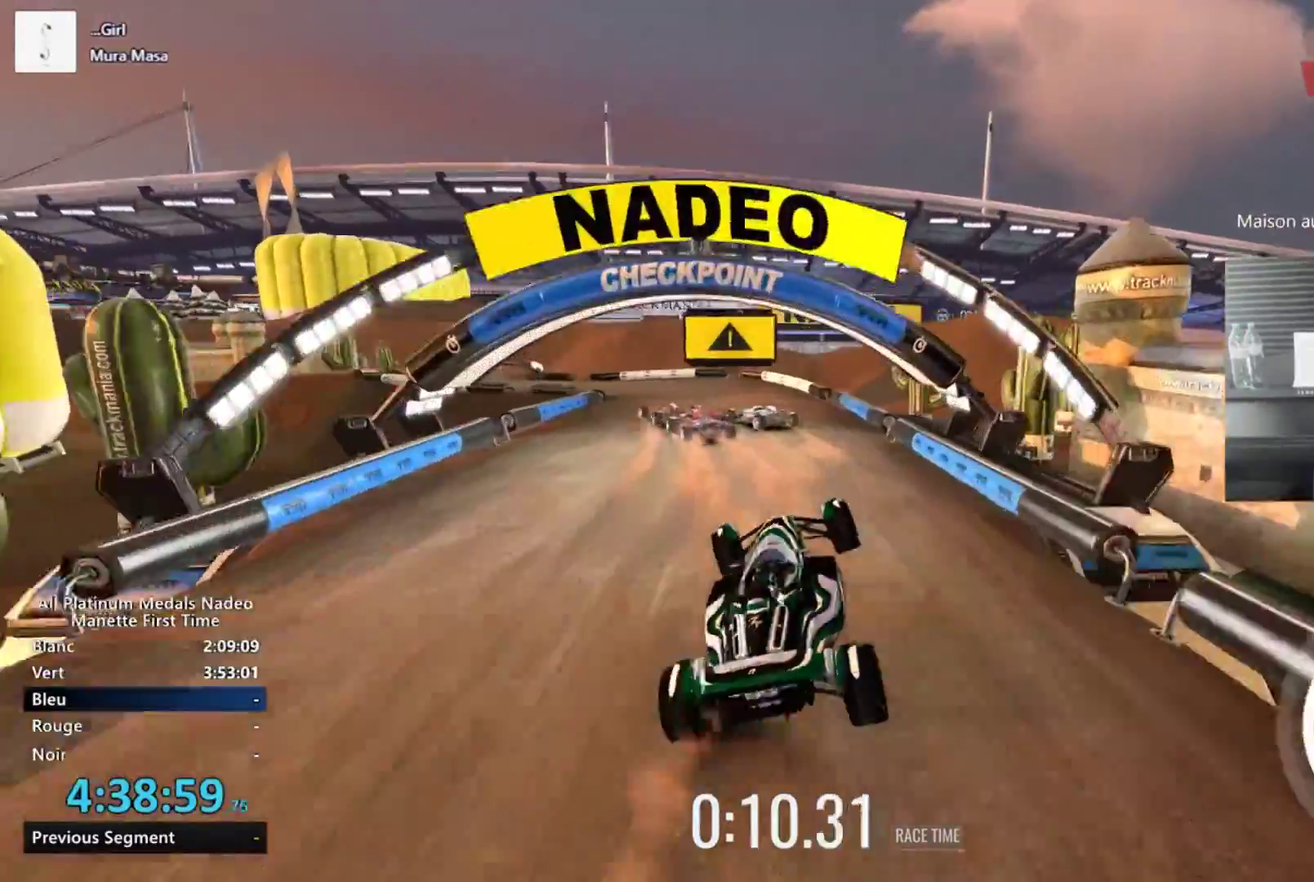
{"buttons": [], "left_stick": "center", "events": [[334, "left_stick", "center"]]}
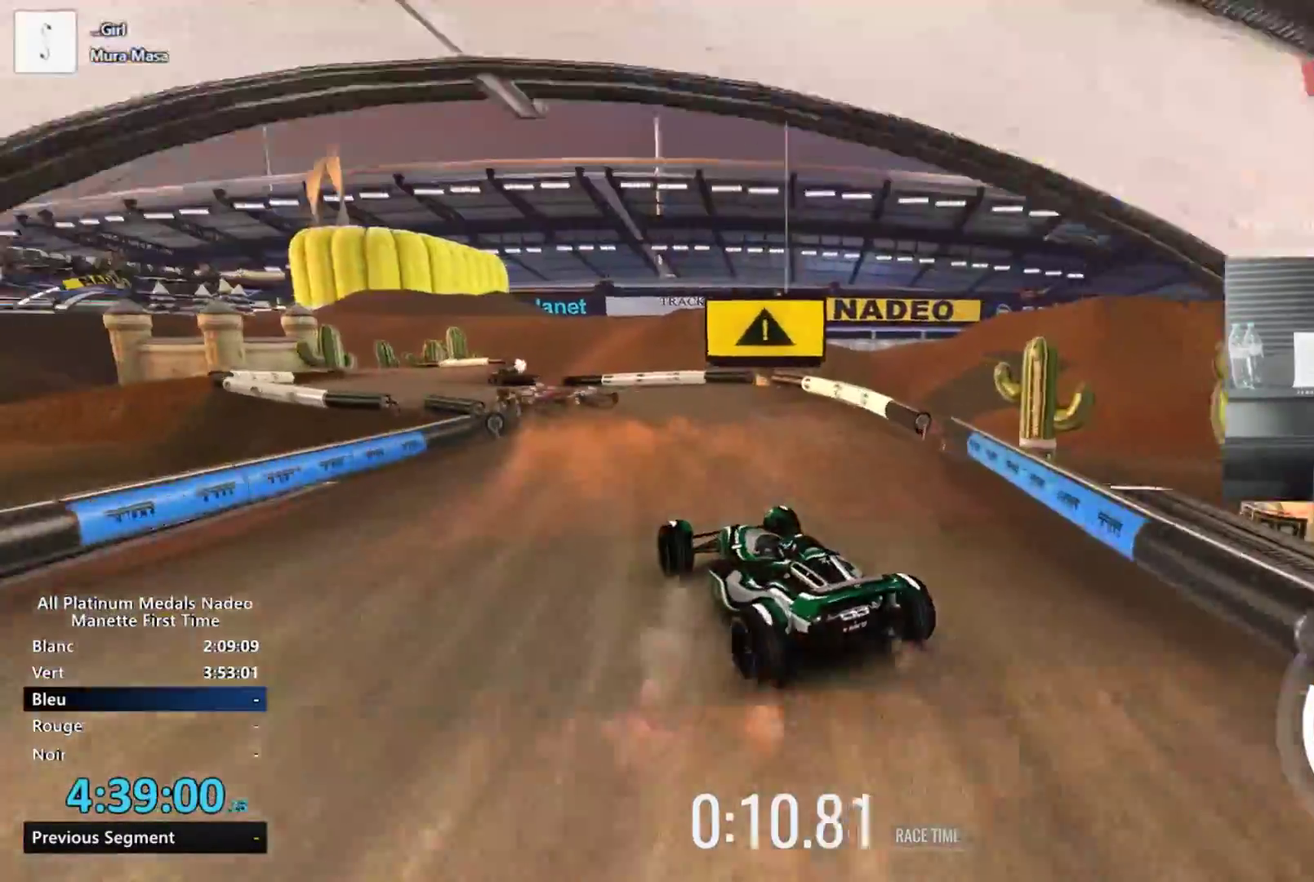
{"buttons": [], "left_stick": "center", "events": [[267, "left_stick", "left"], [434, "left_stick", "center"]]}
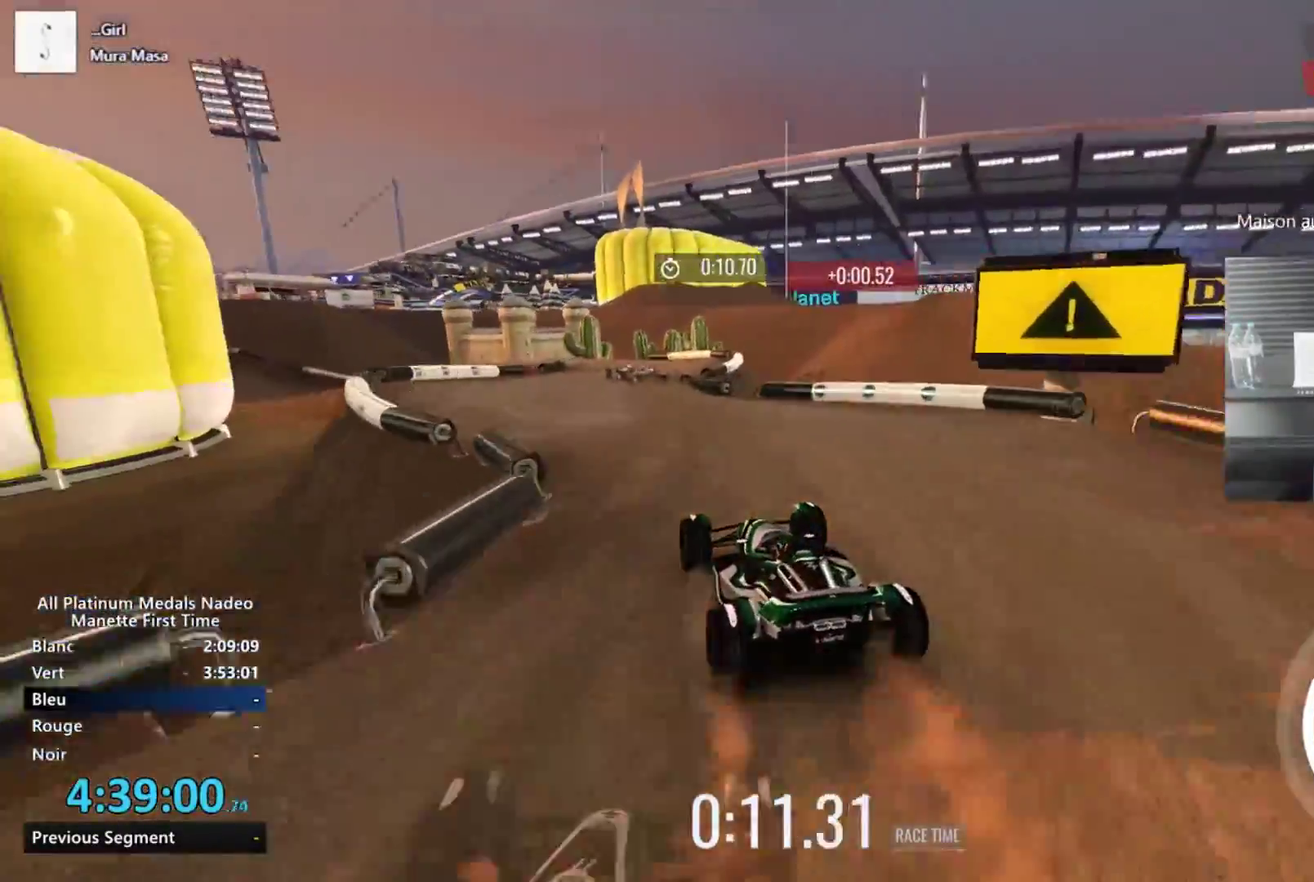
{"buttons": [], "left_stick": "right", "events": [[401, "left_stick", "right"]]}
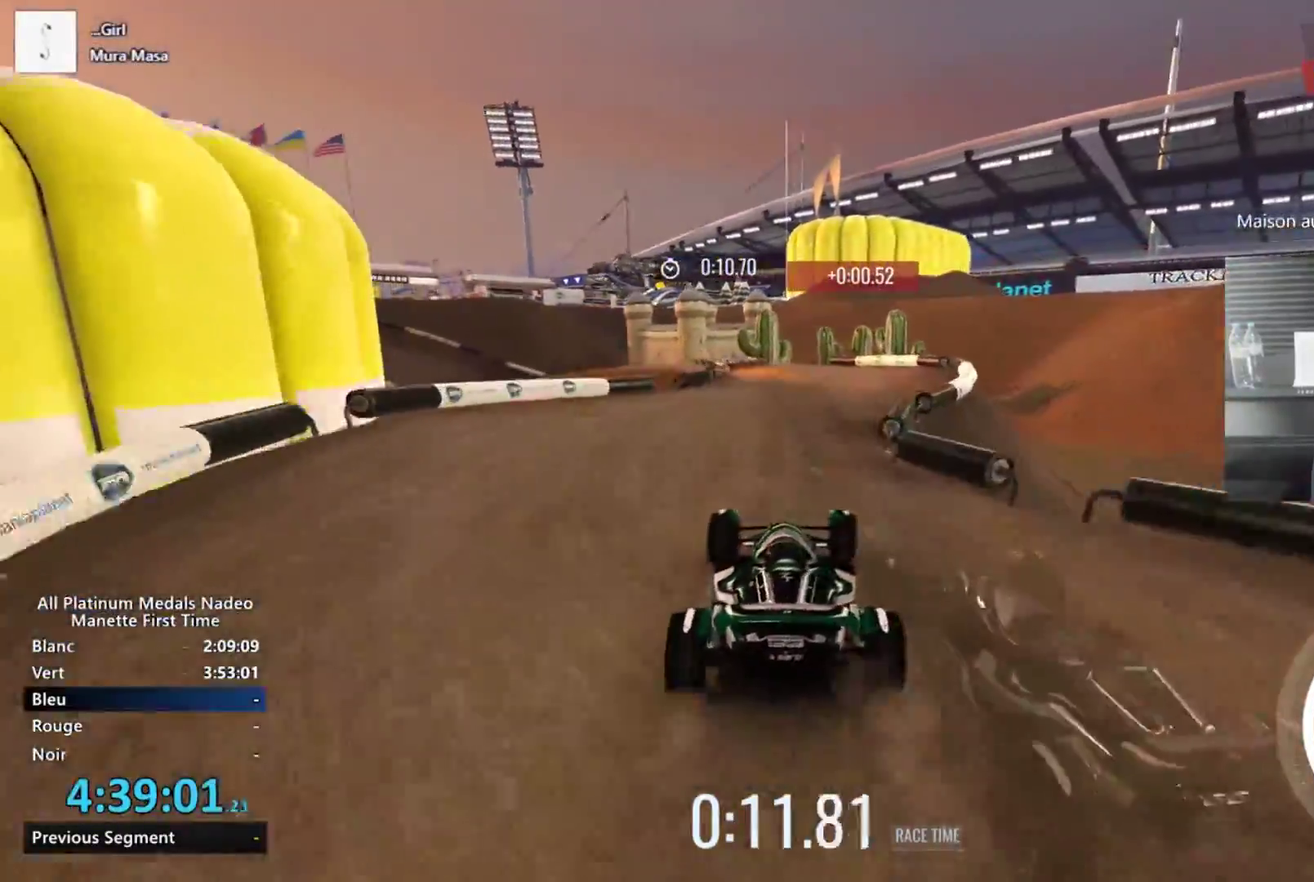
{"buttons": [], "left_stick": "center", "events": [[33, "left_stick", "center"], [233, "left_stick", "left"], [500, "left_stick", "center"]]}
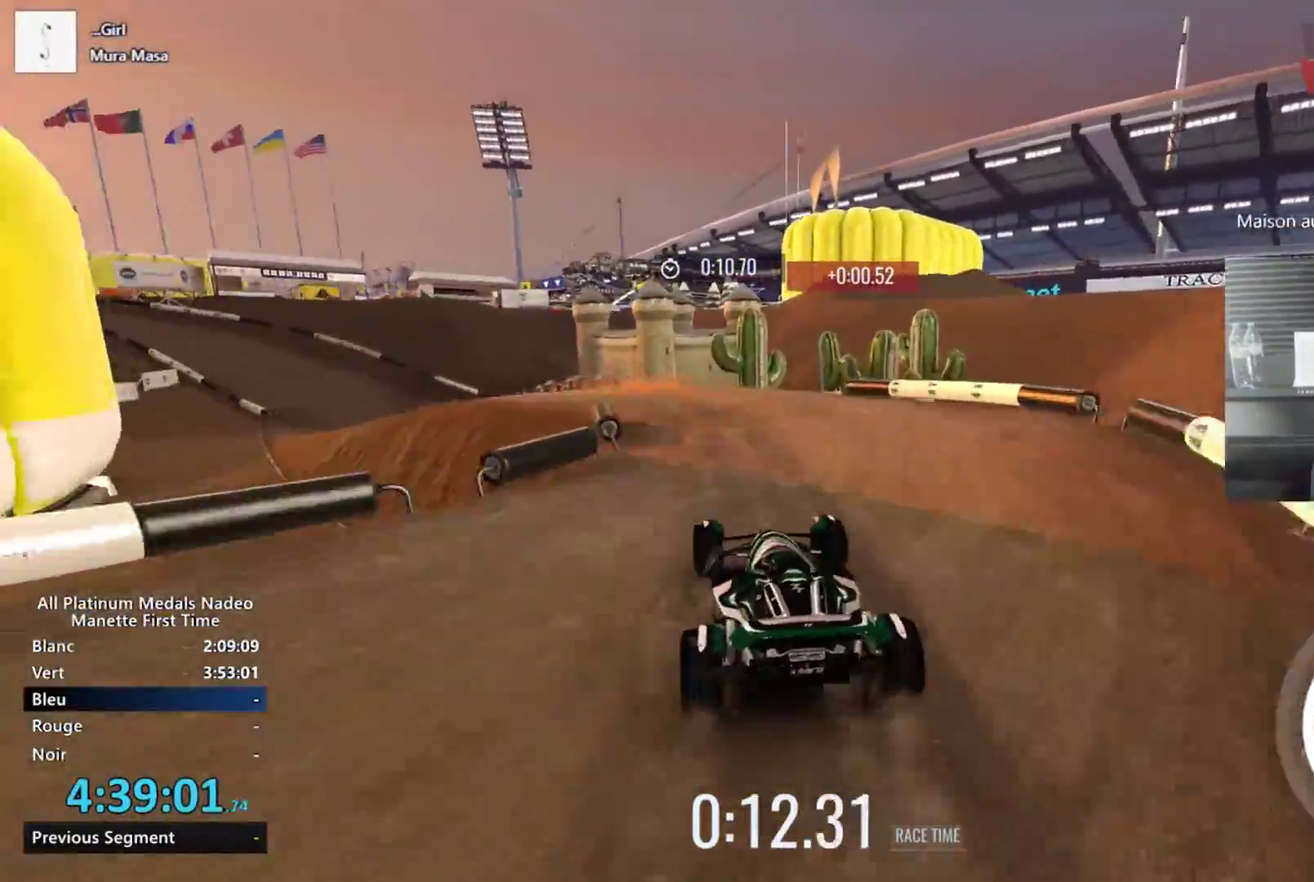
{"buttons": [], "left_stick": "center", "events": [[100, "left_stick", "left"], [150, "left_stick", "center"]]}
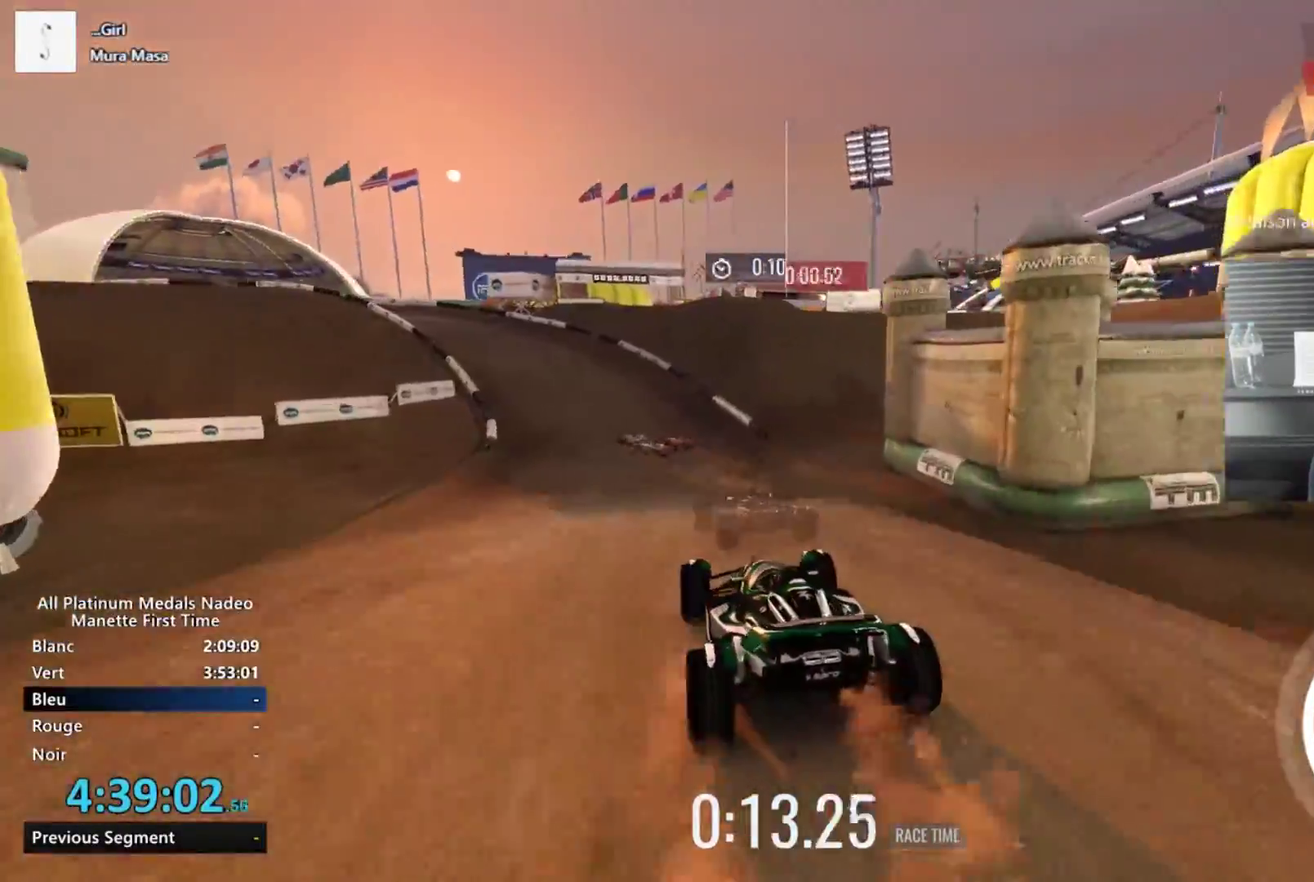
{"buttons": [], "left_stick": "center", "events": []}
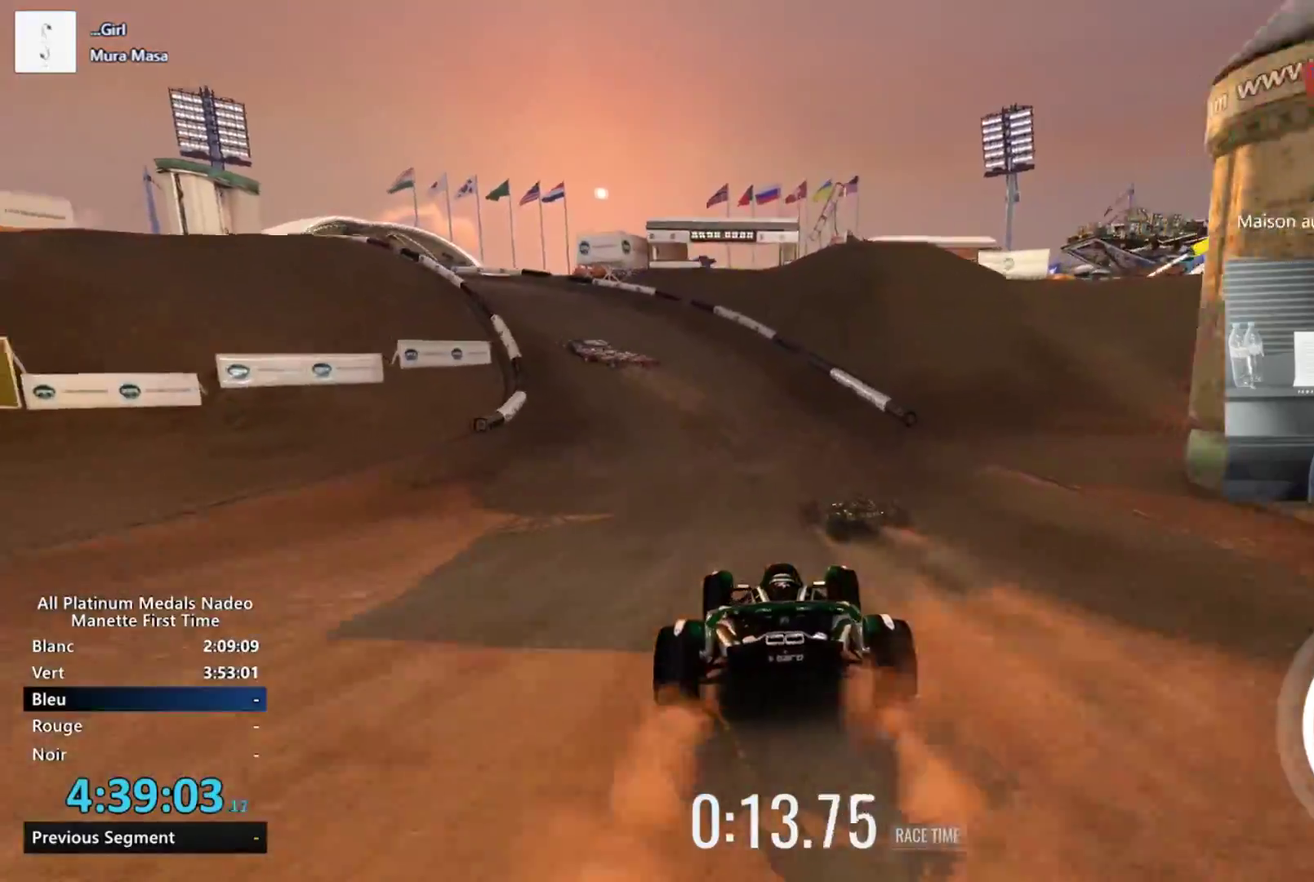
{"buttons": [], "left_stick": "center", "events": [[17, "left_stick", "left"], [484, "left_stick", "center"]]}
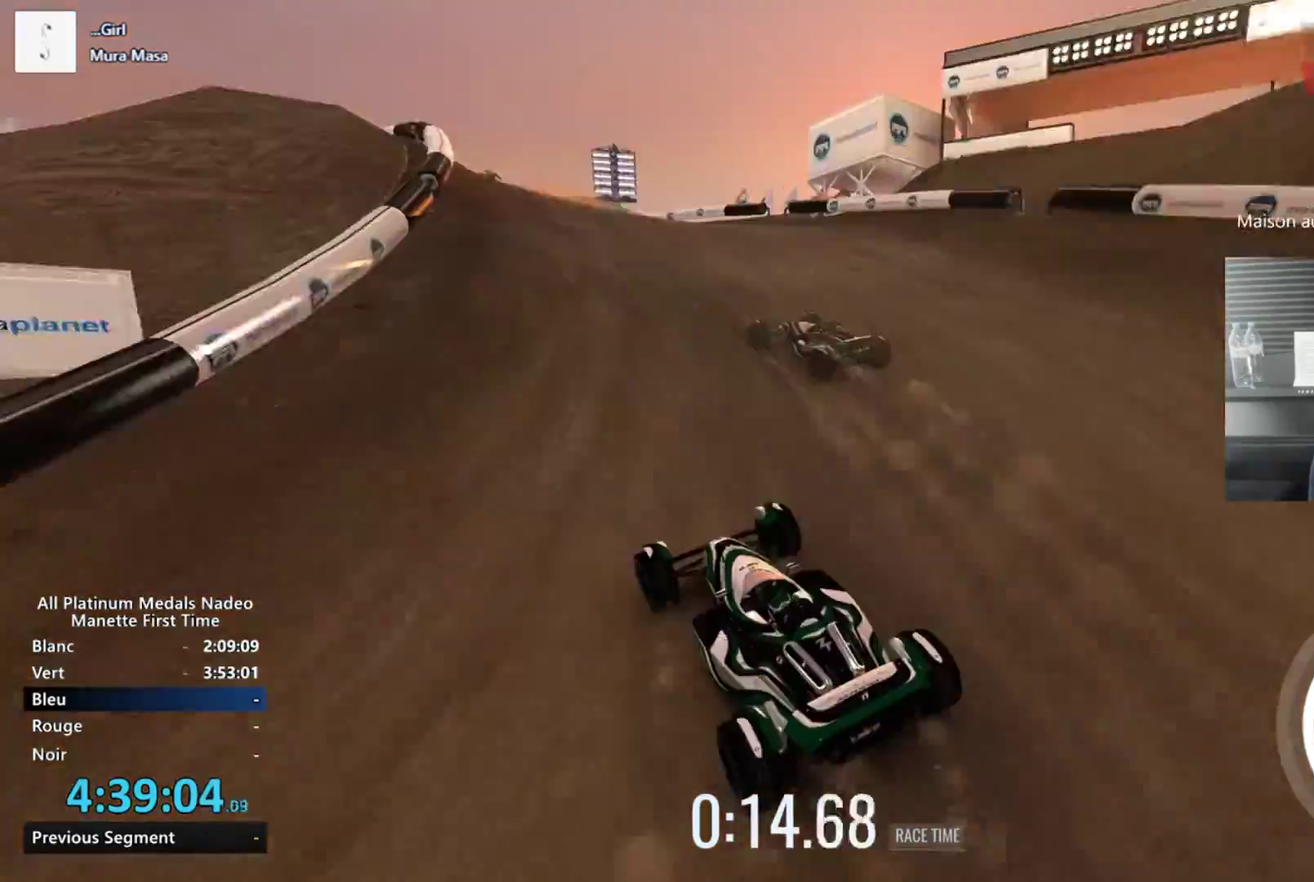
{"buttons": [], "left_stick": "center", "events": []}
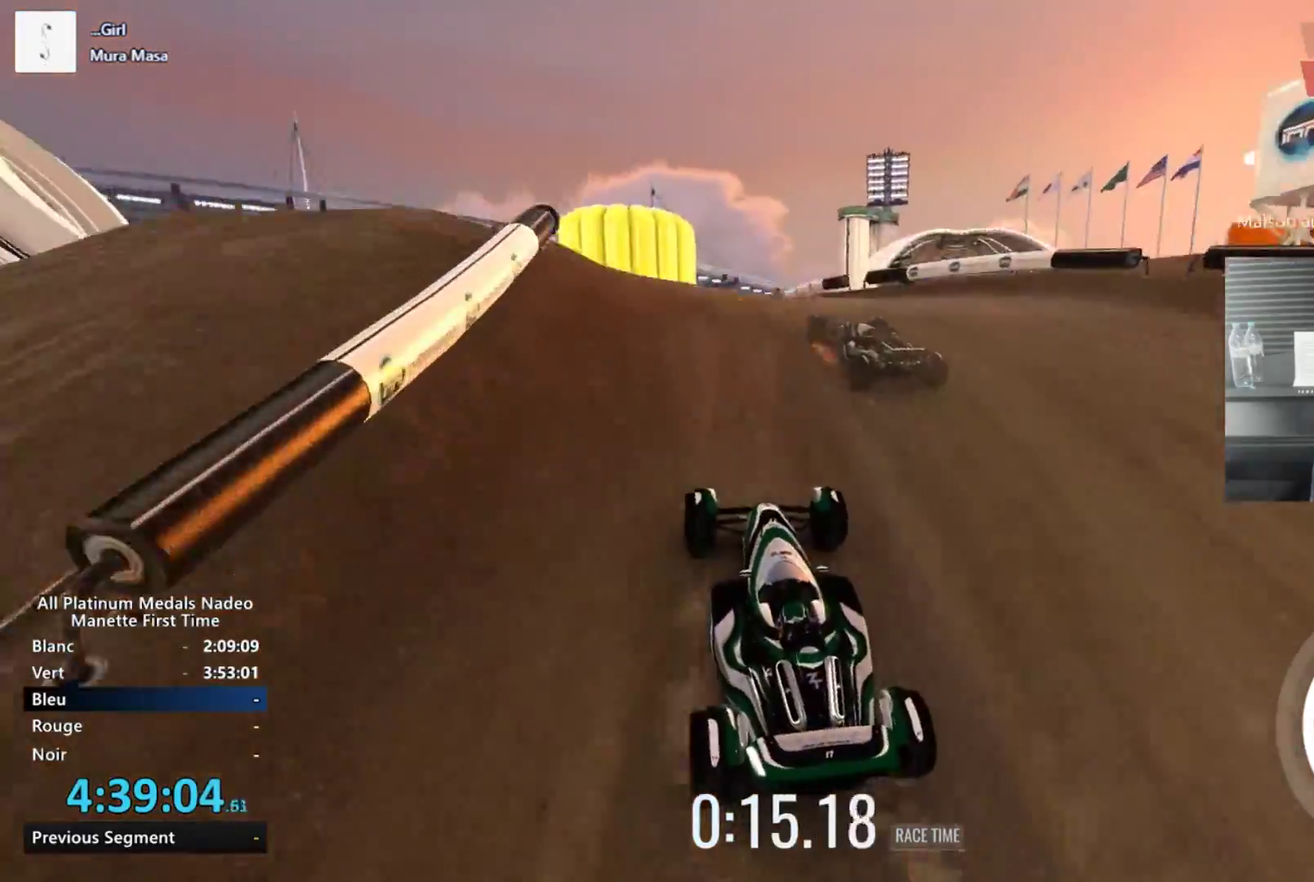
{"buttons": [], "left_stick": "left", "events": [[434, "left_stick", "left"]]}
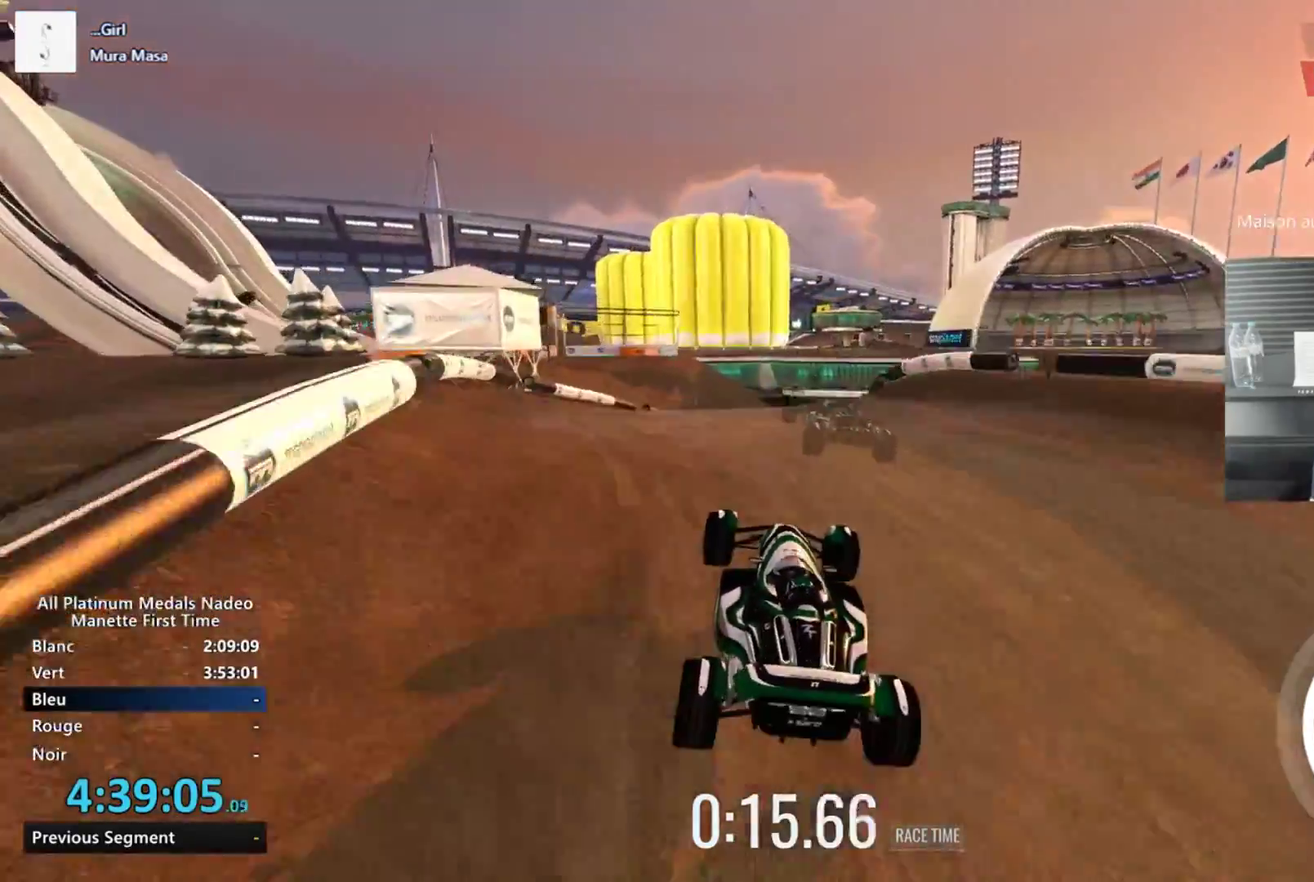
{"buttons": [], "left_stick": "center", "events": [[117, "left_stick", "center"]]}
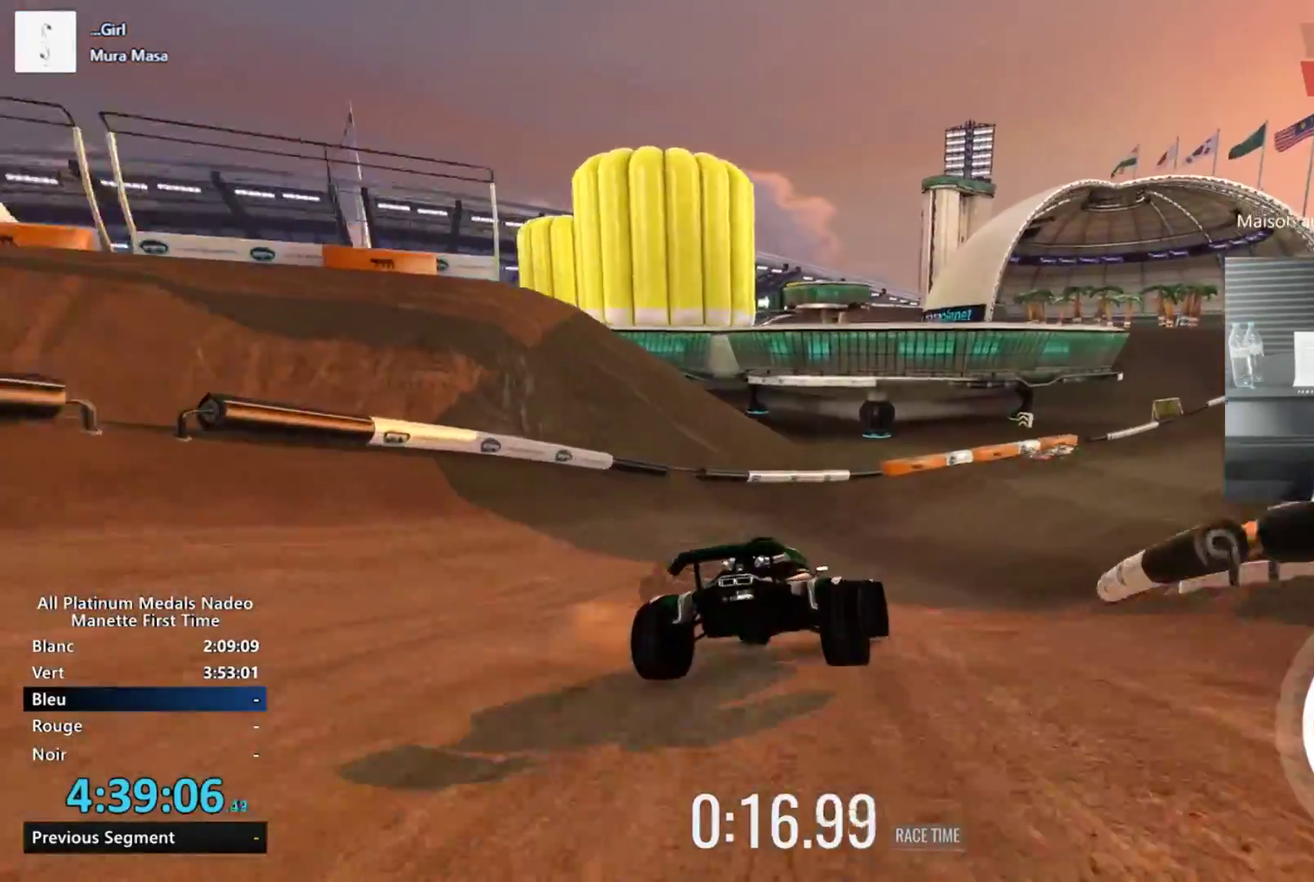
{"buttons": [], "left_stick": "right", "events": [[150, "left_stick", "right"]]}
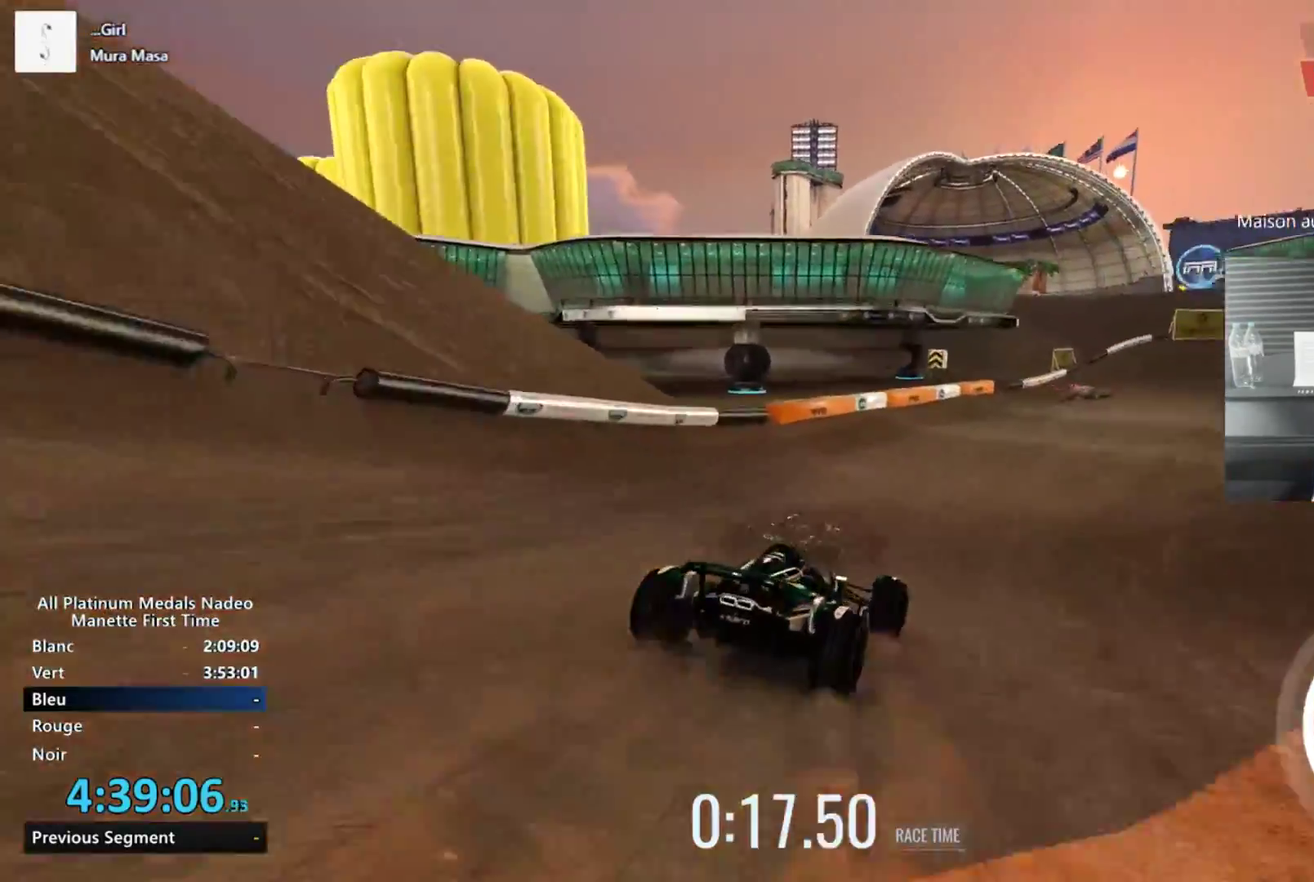
{"buttons": [], "left_stick": "right", "events": [[134, "left_stick", "center"], [284, "left_stick", "right"]]}
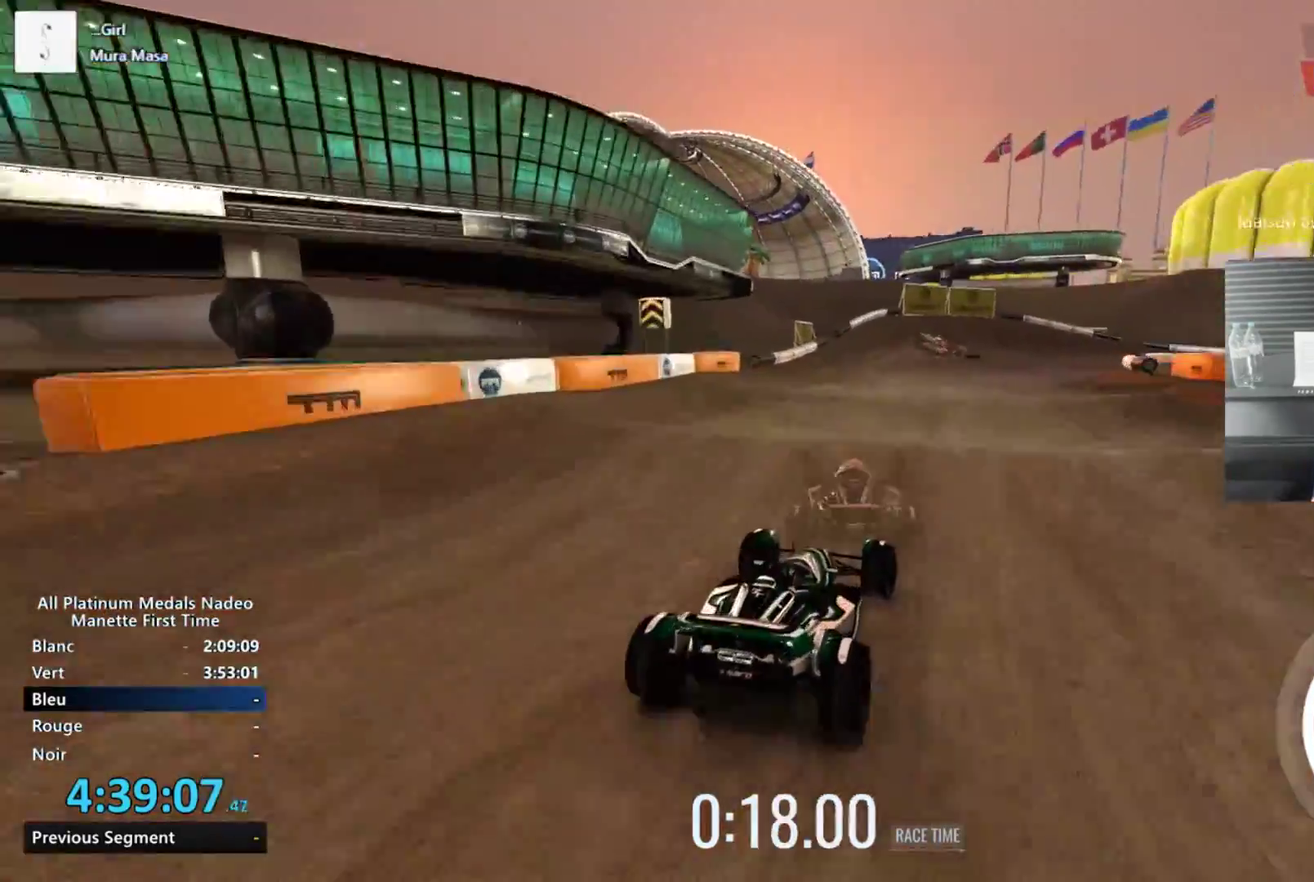
{"buttons": [], "left_stick": "right", "events": [[50, "left_stick", "center"], [166, "left_stick", "right"], [233, "left_stick", "center"], [450, "left_stick", "right"]]}
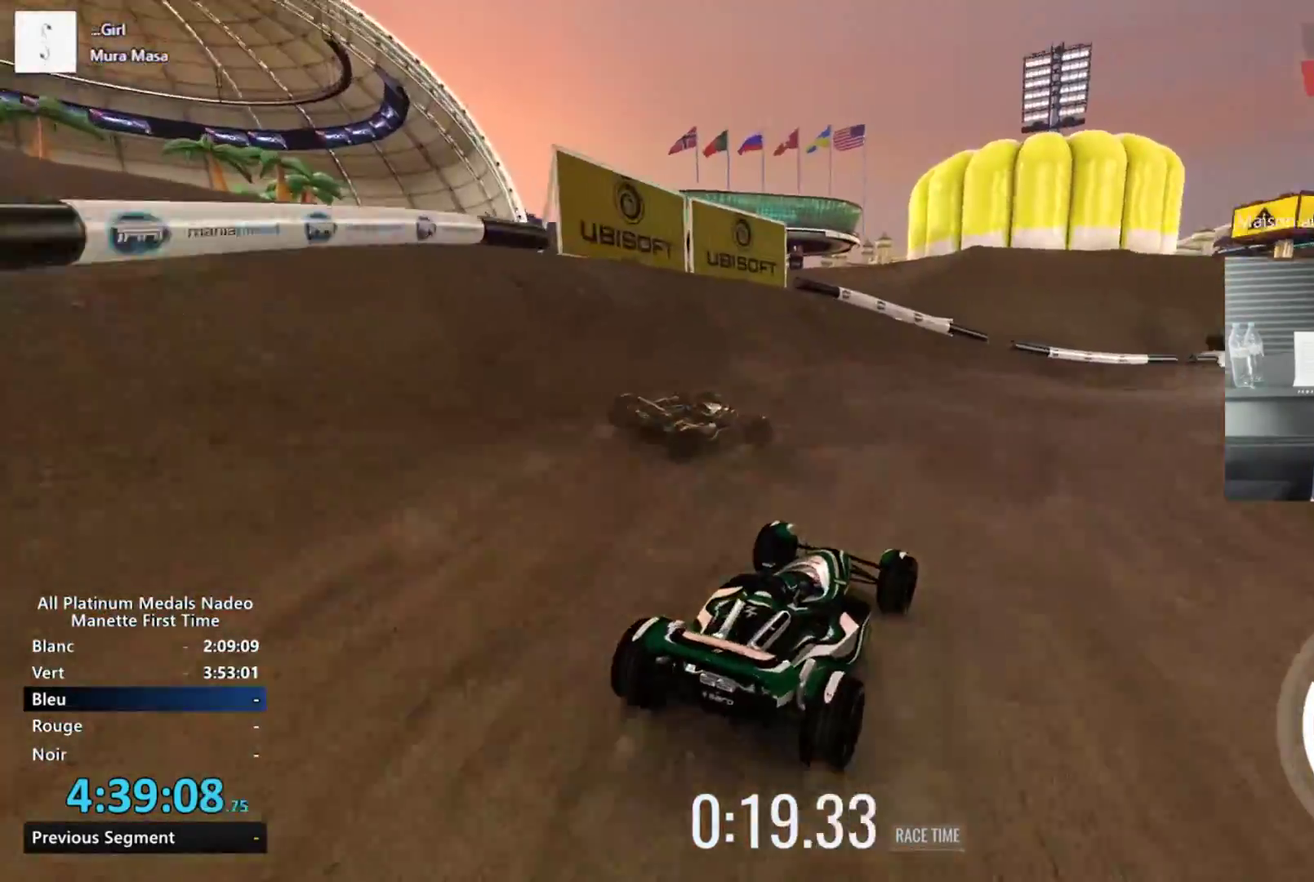
{"buttons": [], "left_stick": "right", "events": []}
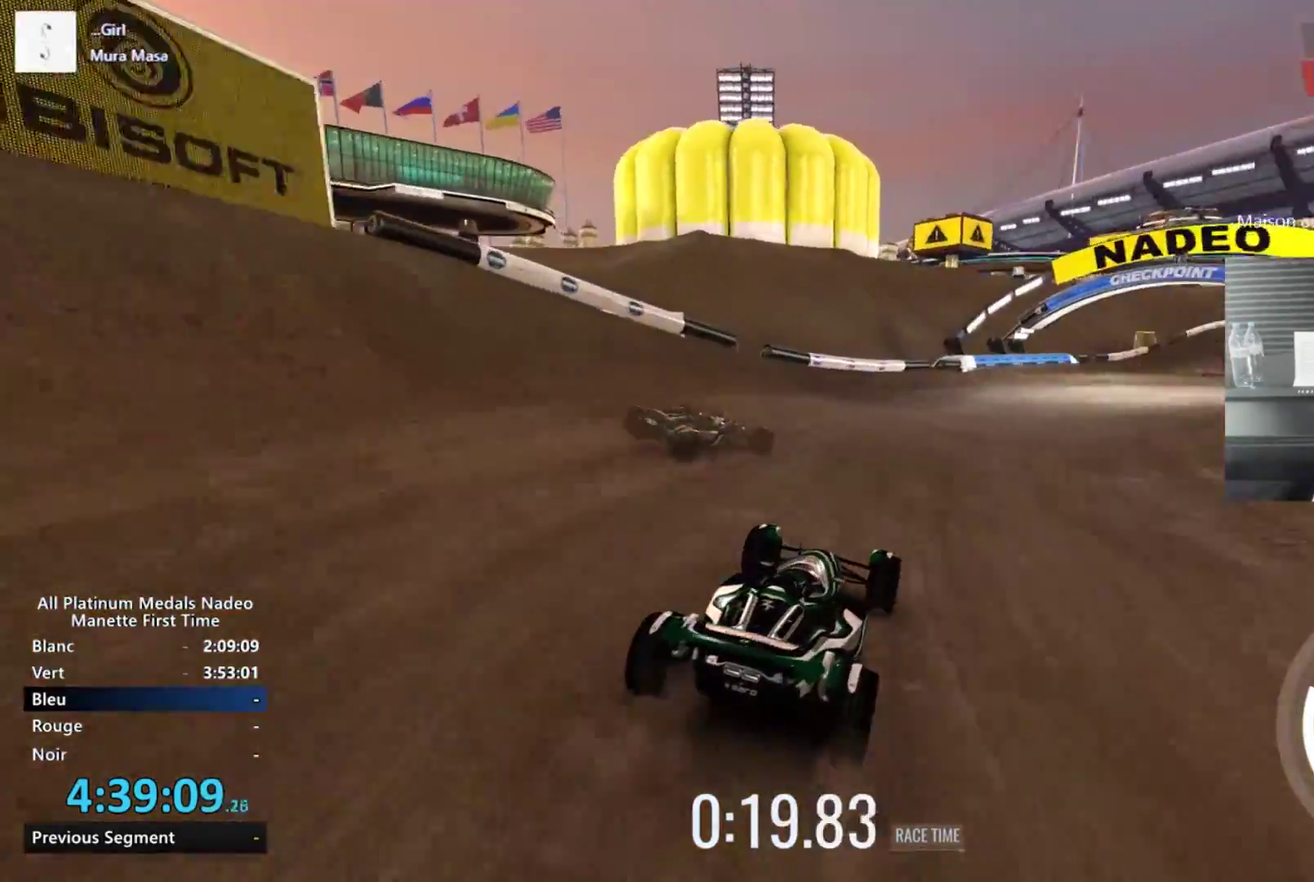
{"buttons": [], "left_stick": "center", "events": [[33, "left_stick", "center"]]}